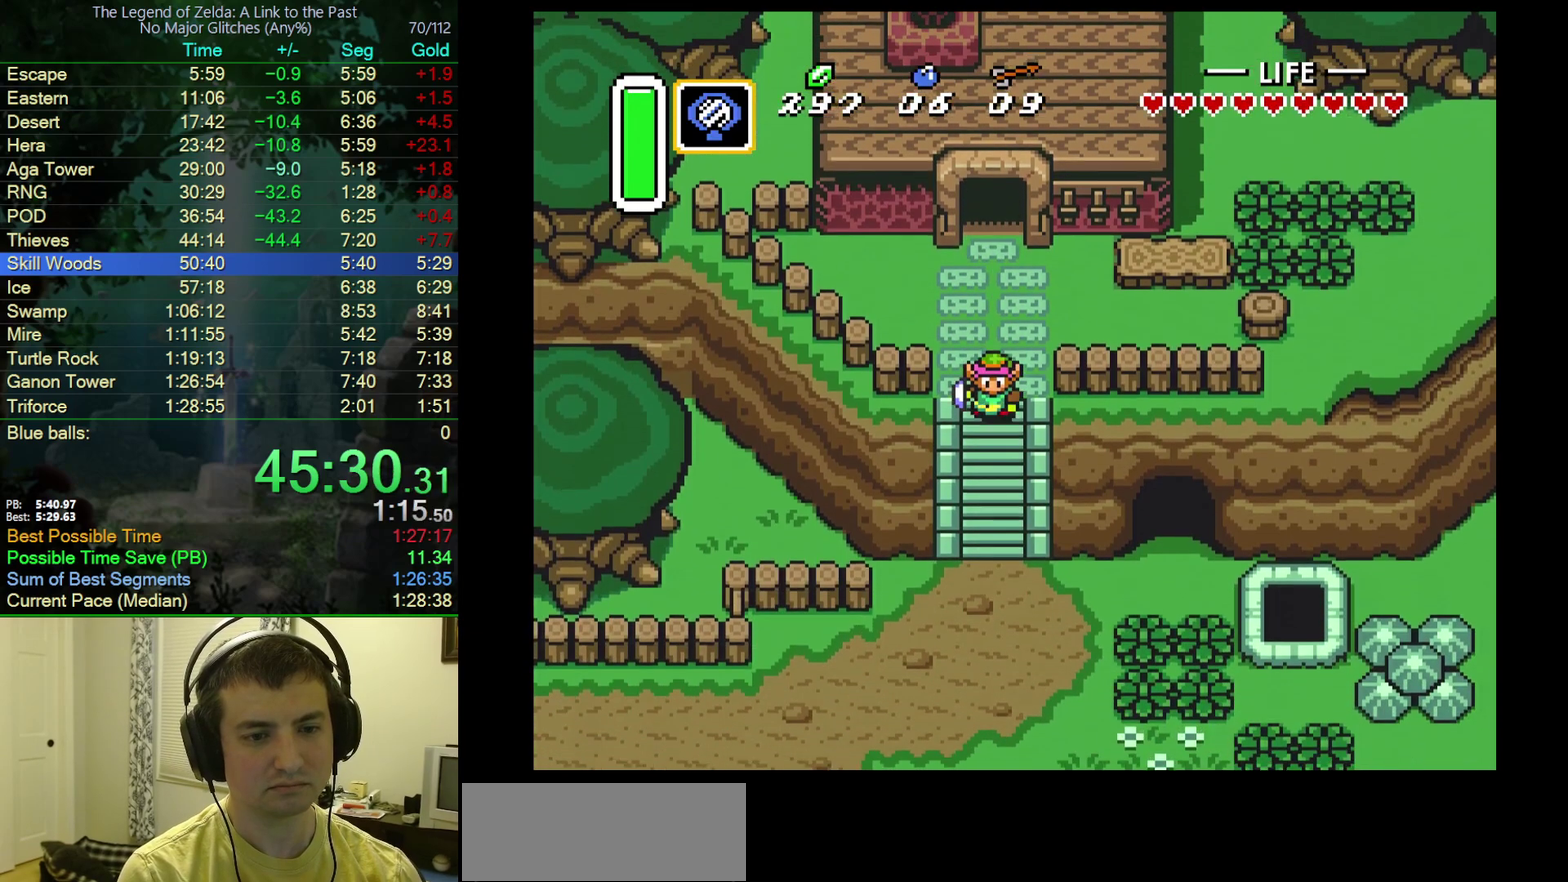
Gameplay with a controller (Nintendo layout); each line is a JSON object with the inputs held at the frame after it. "events" lists button and stick changes between this image and that frame as [ms after this image, input, new state], when the widget could be followed in between. Not read: L3 R3.
{"buttons": [], "events": [[50, "A", "up"]]}
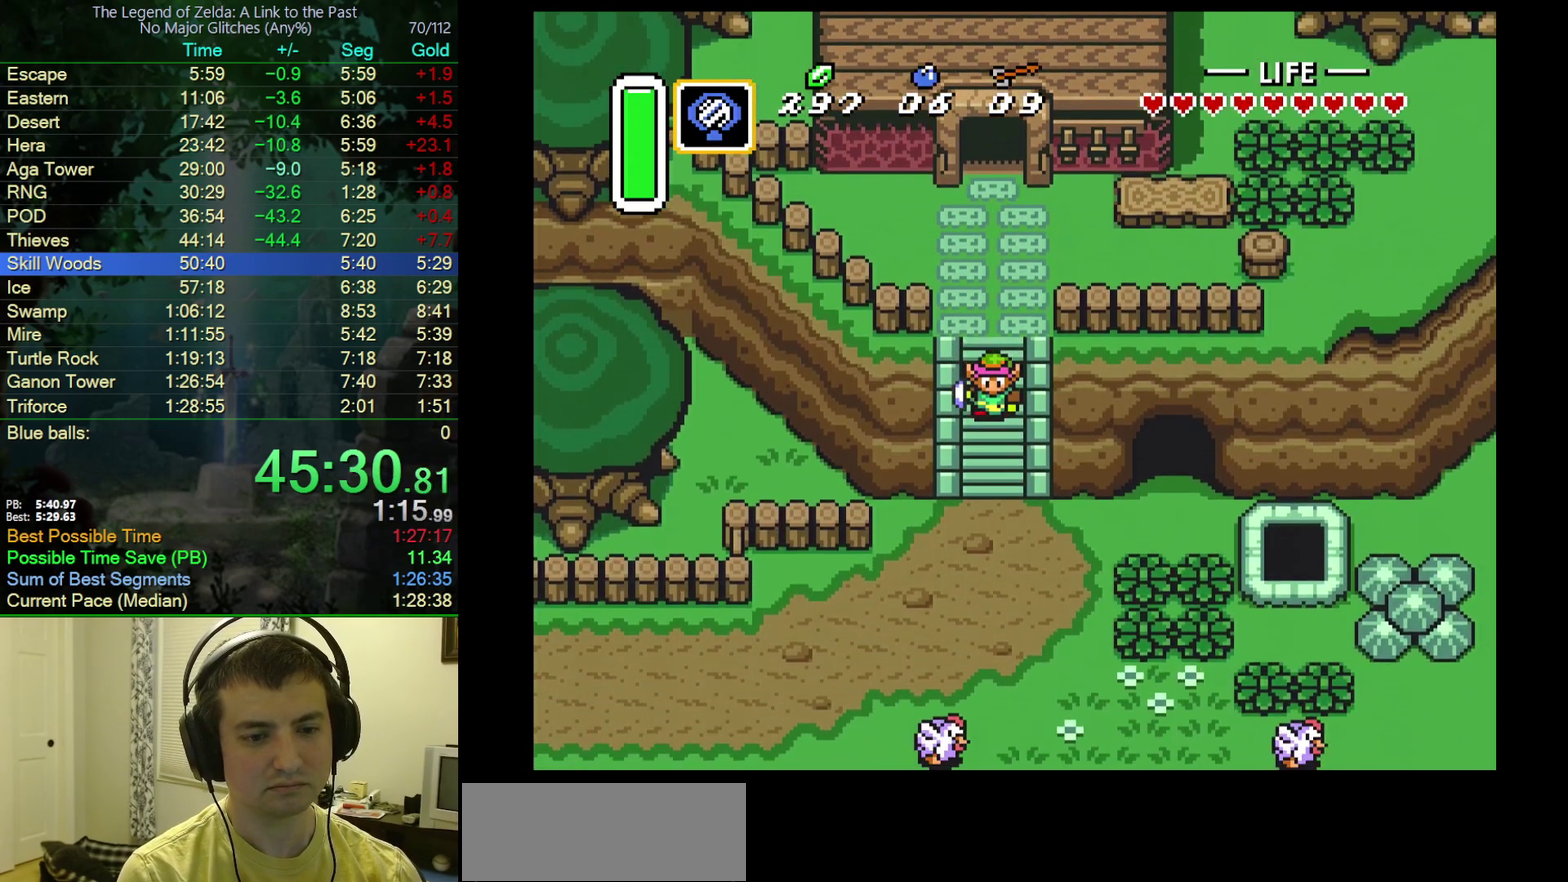
{"buttons": [], "events": []}
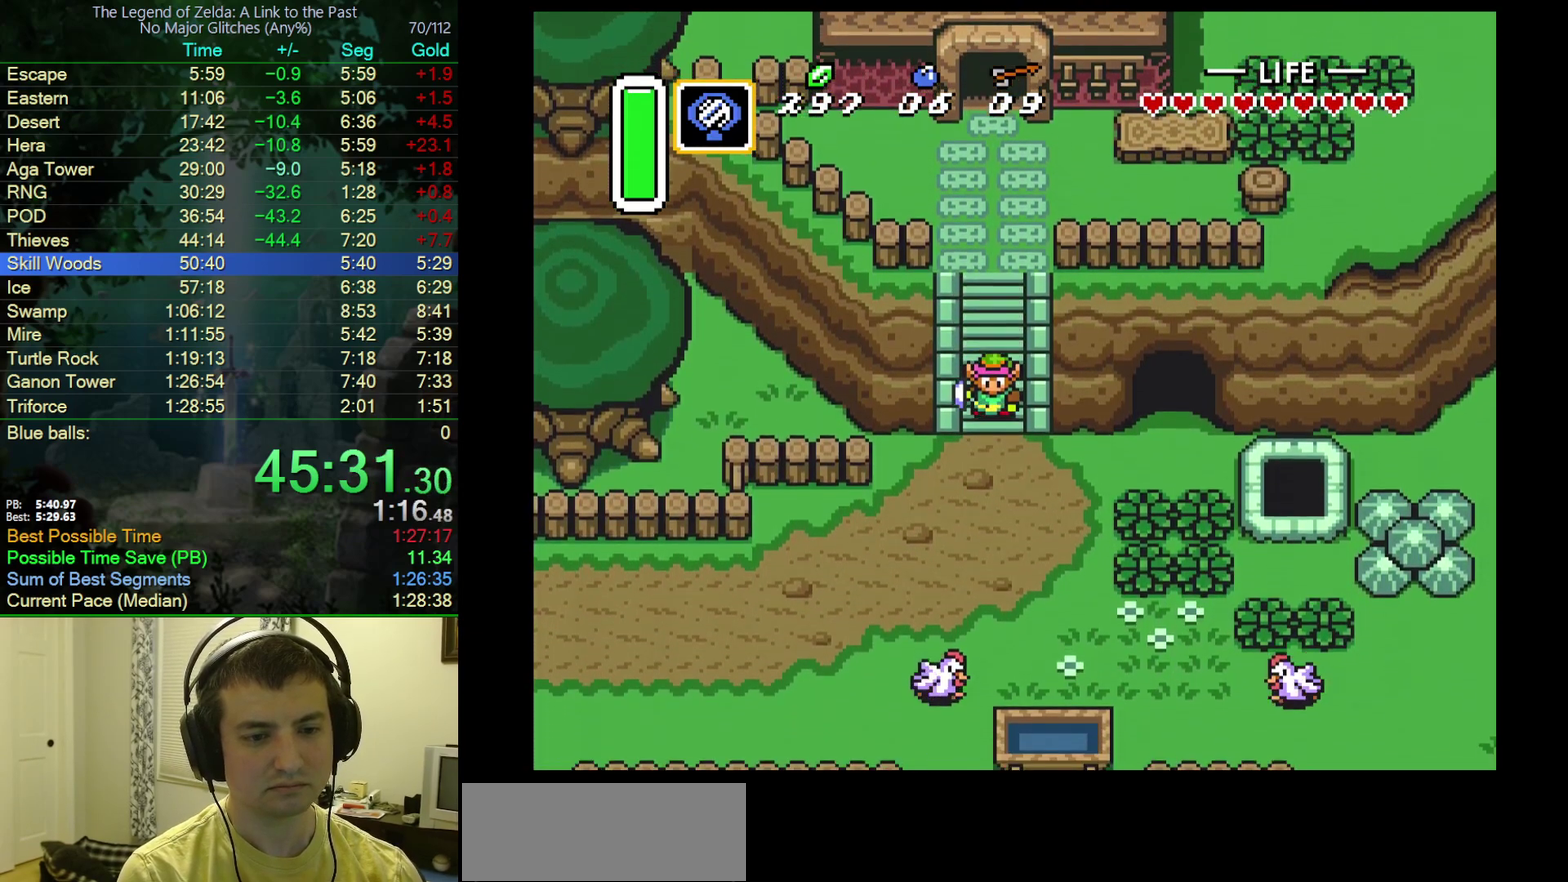
{"buttons": ["A"], "events": [[300, "DPAD_LEFT", "down"], [333, "A", "down"], [483, "DPAD_LEFT", "up"]]}
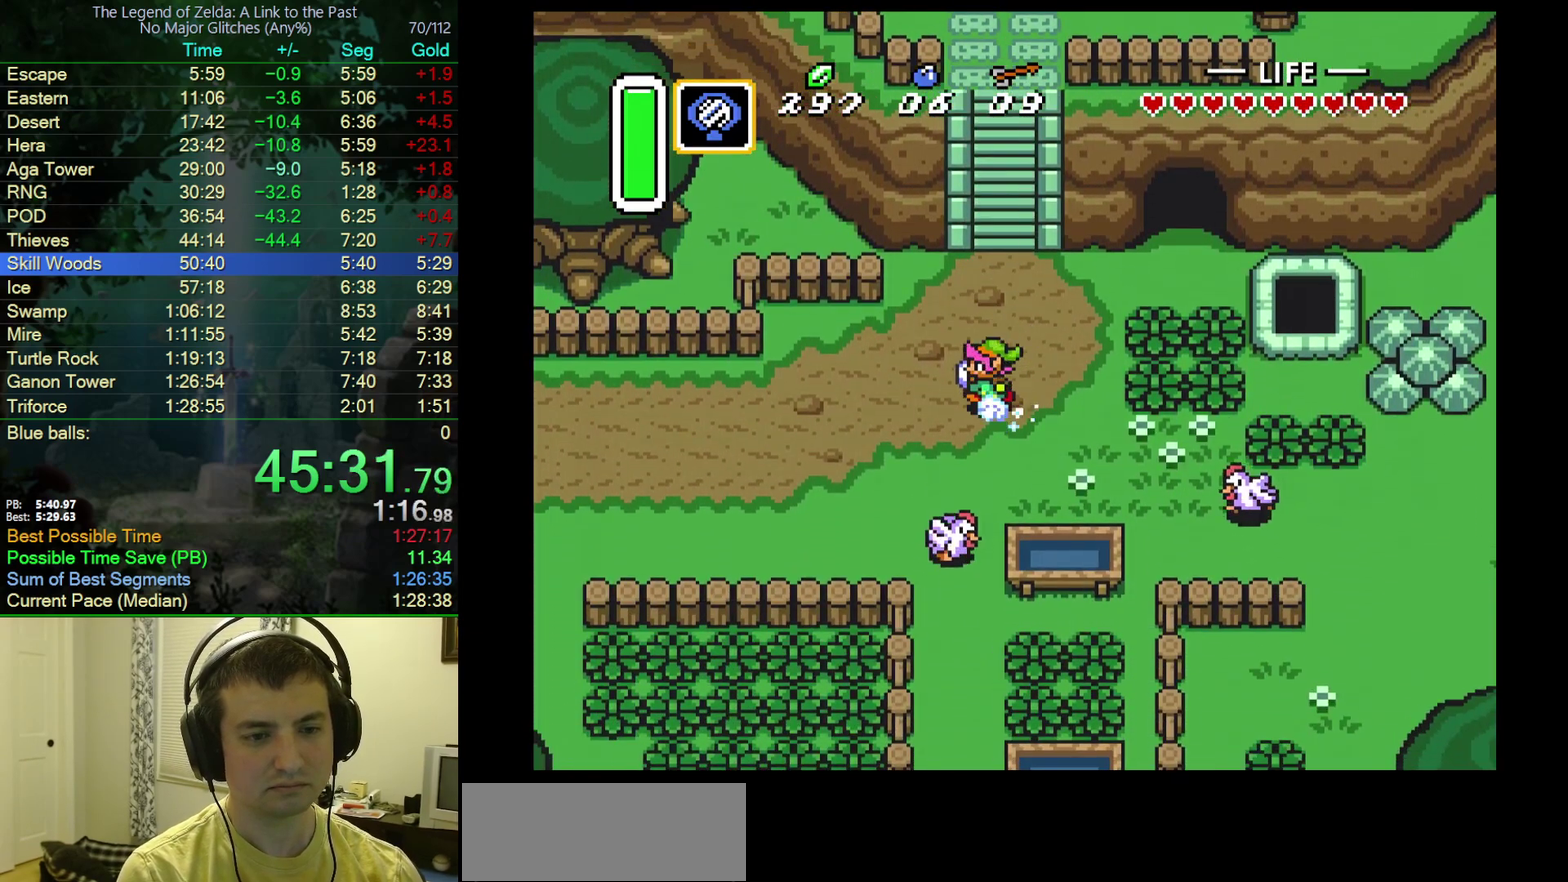
{"buttons": ["A"], "events": []}
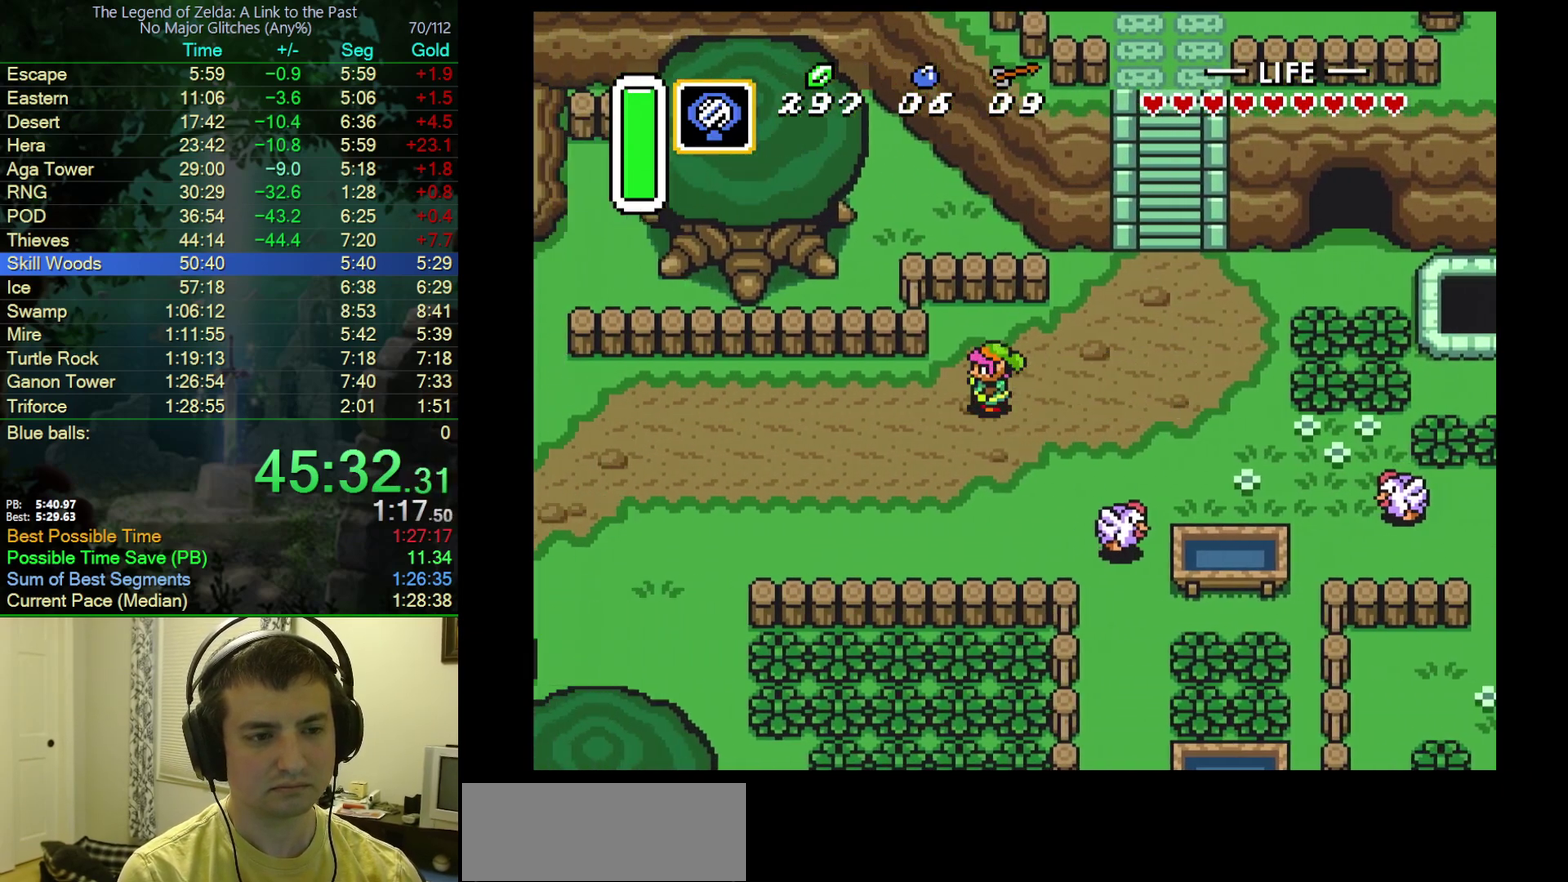
{"buttons": ["A"], "events": []}
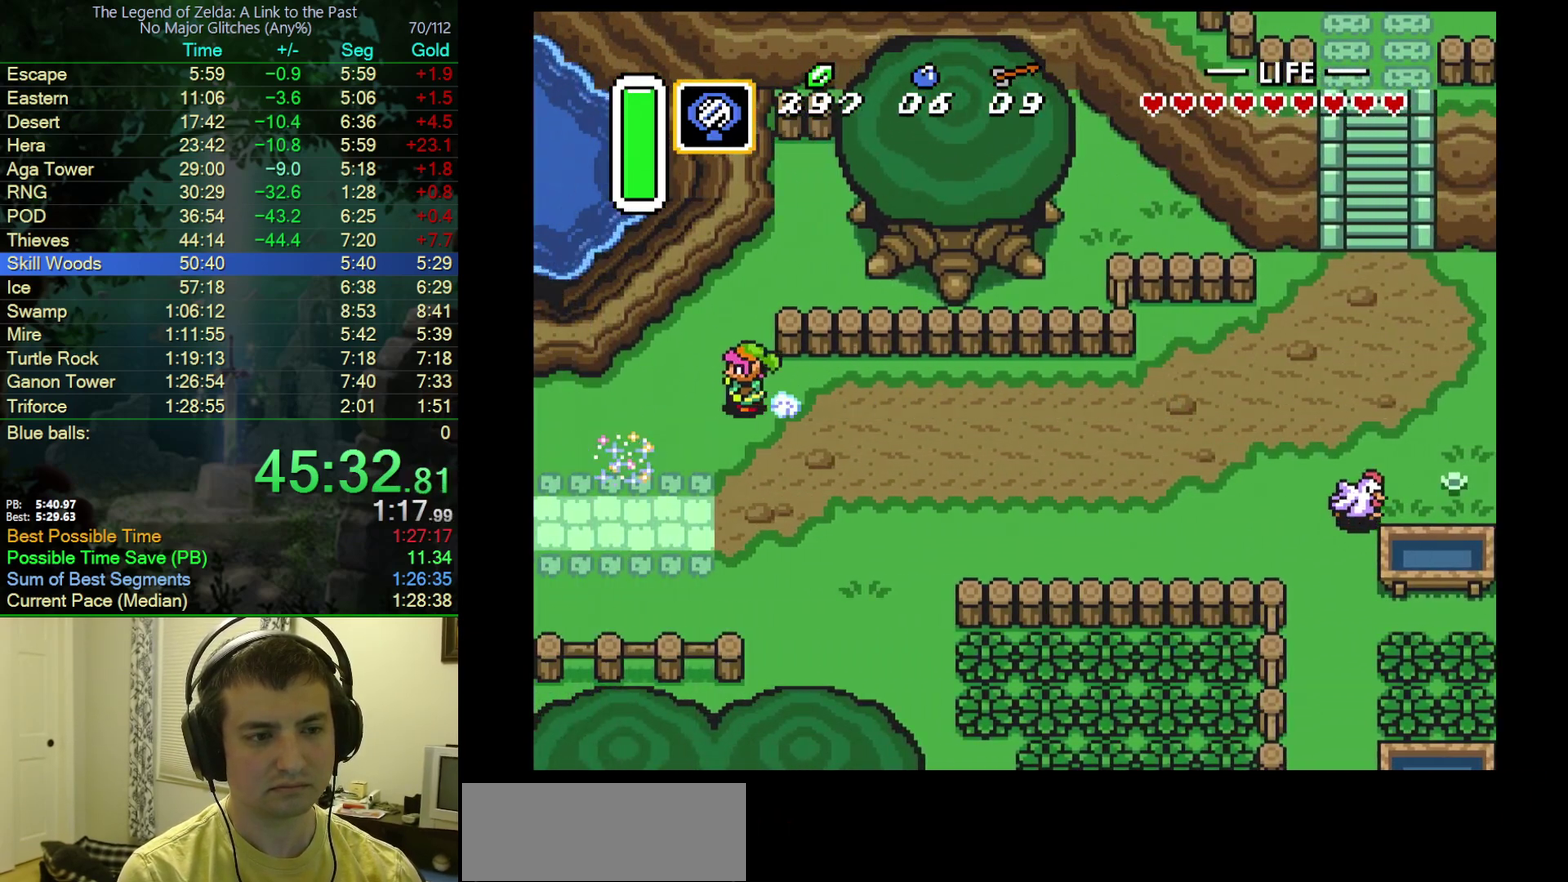
{"buttons": ["A"], "events": []}
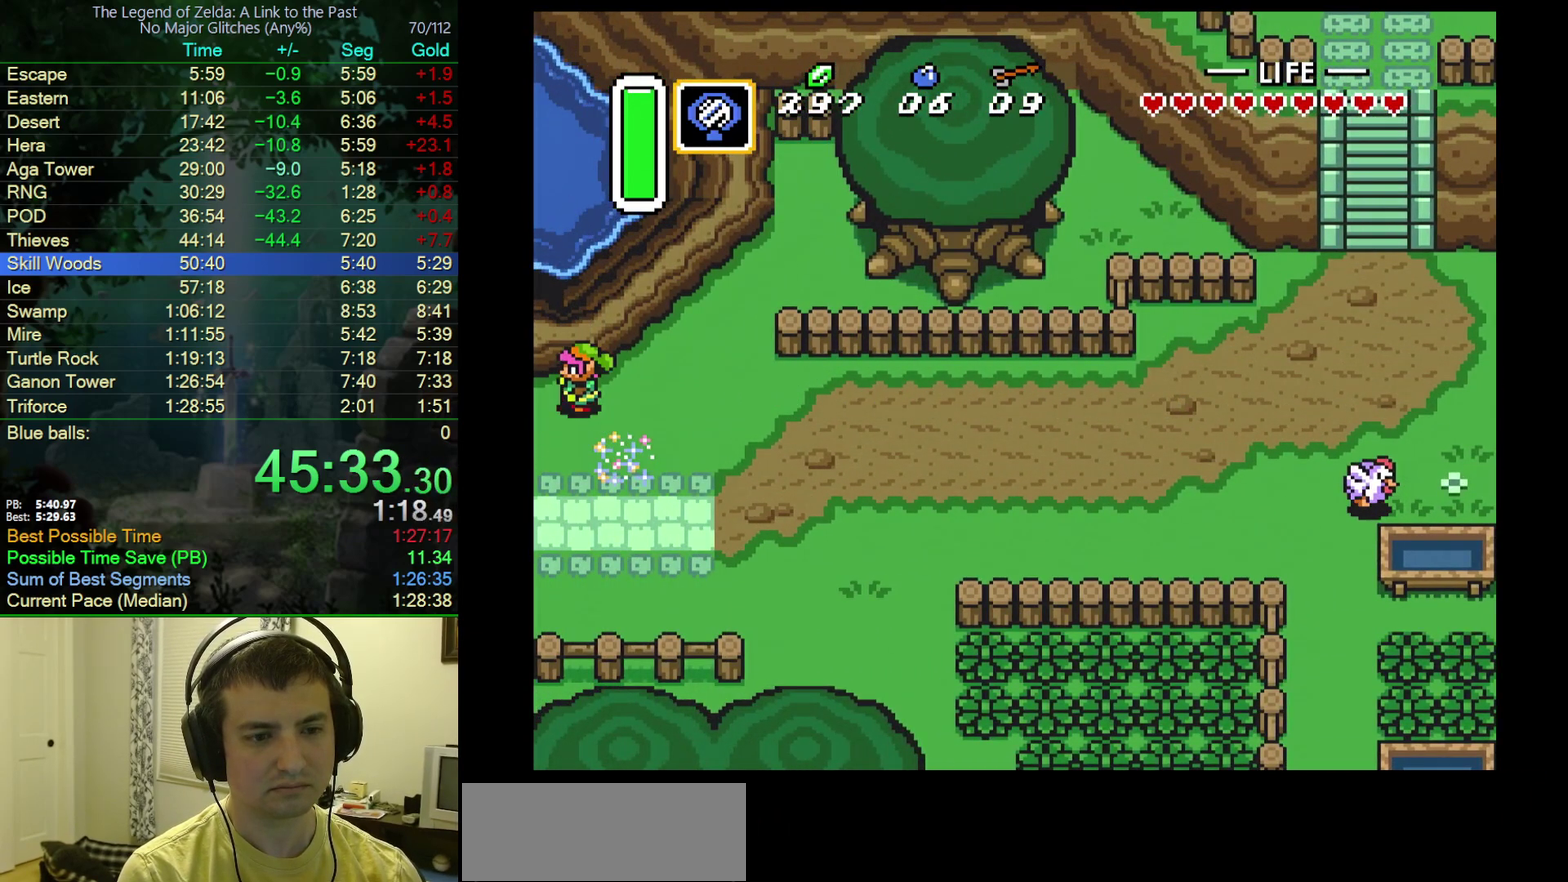
{"buttons": ["DPAD_RIGHT"], "events": [[267, "A", "up"], [317, "DPAD_RIGHT", "down"]]}
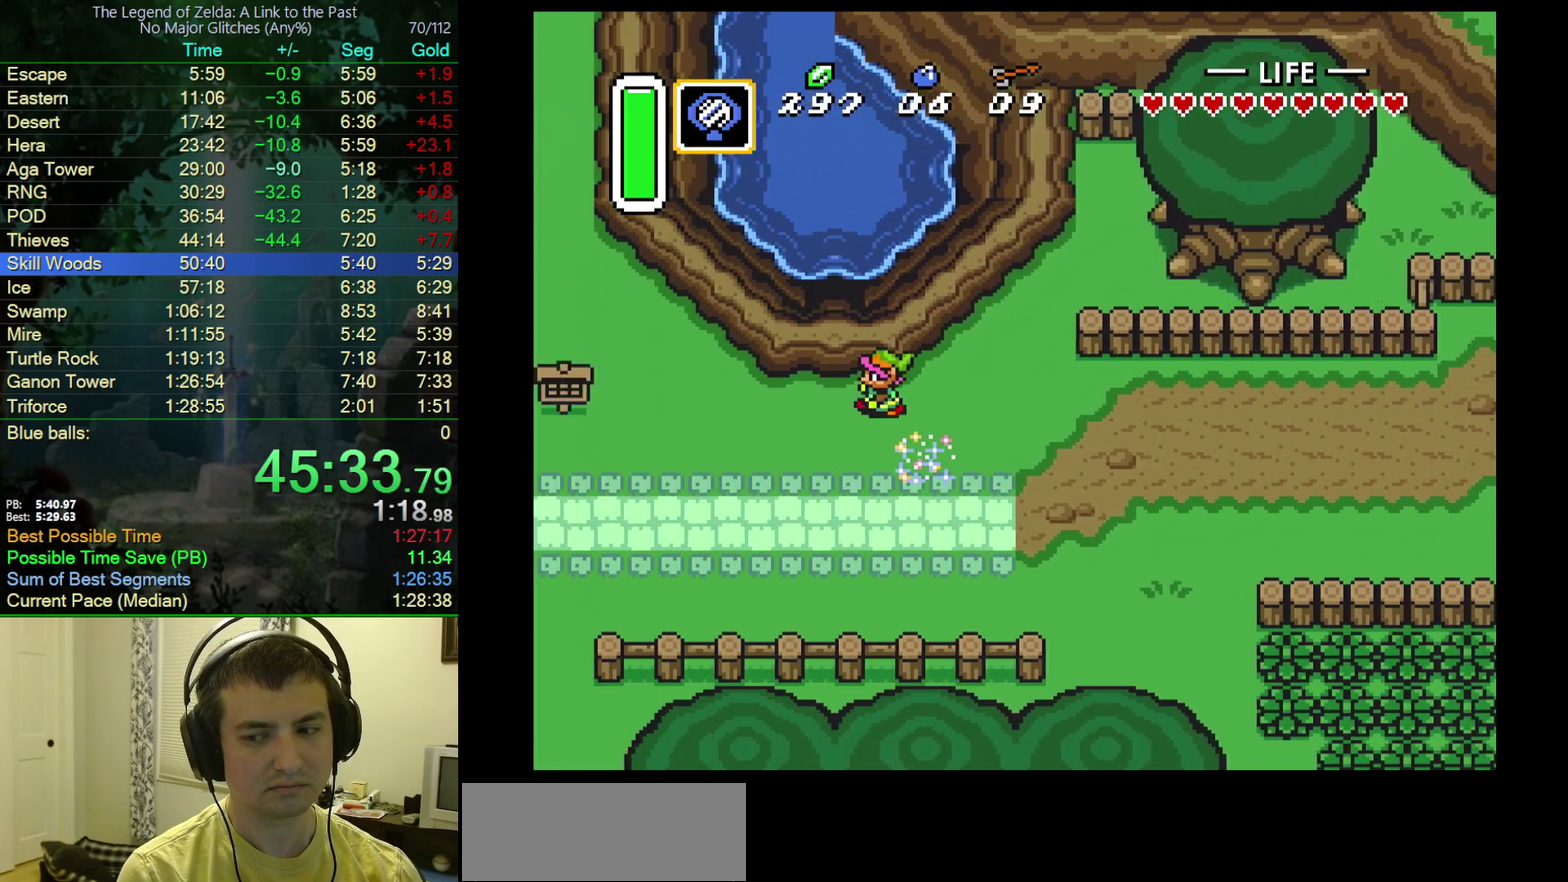
{"buttons": ["DPAD_RIGHT"], "events": []}
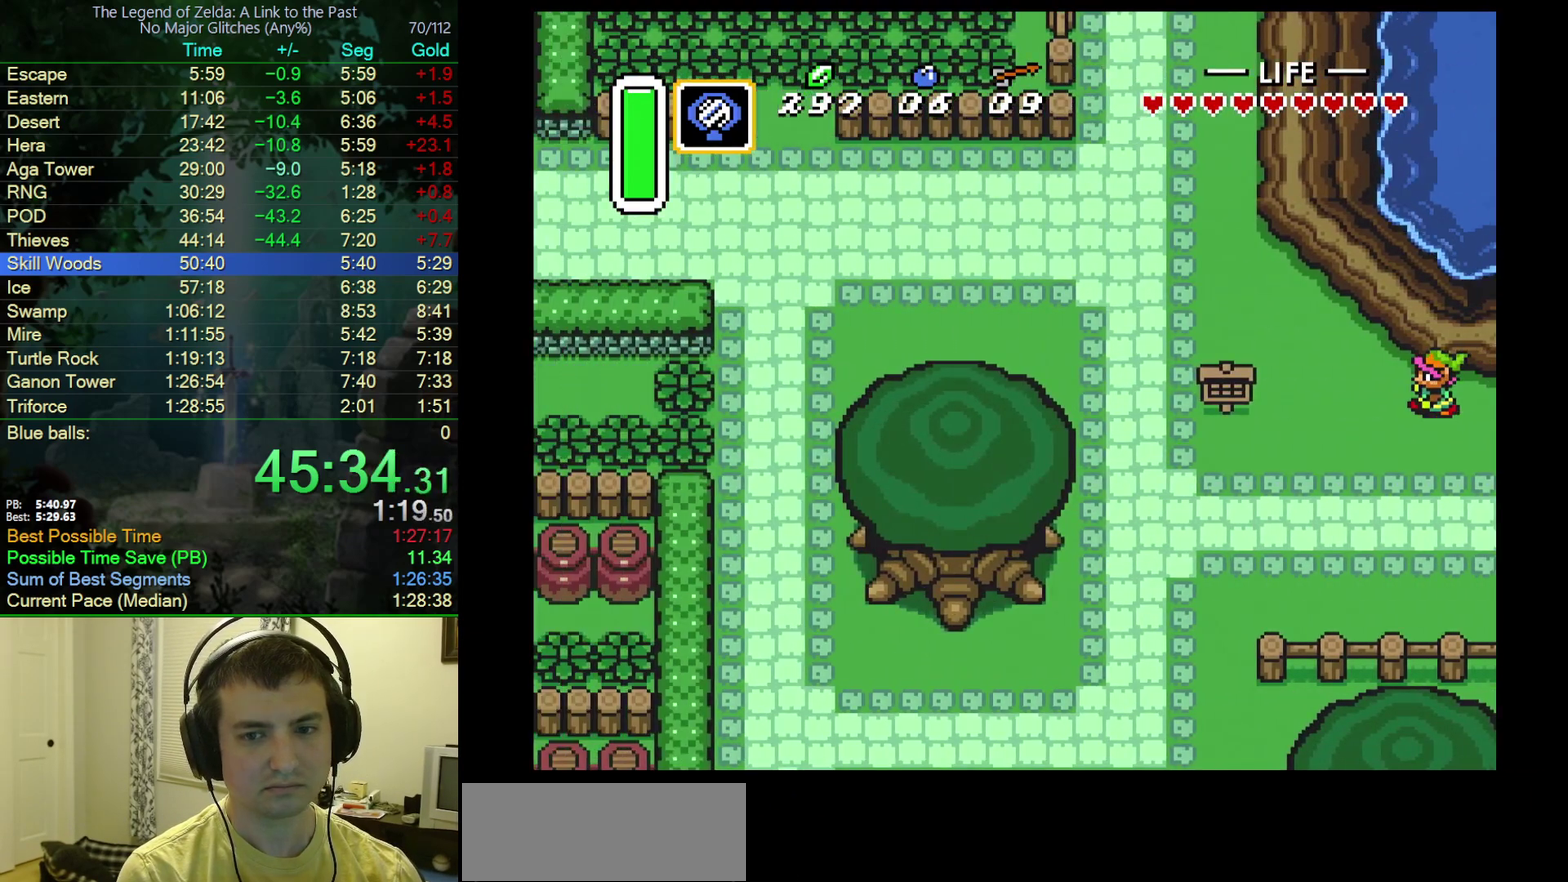
{"buttons": ["DPAD_RIGHT"], "events": []}
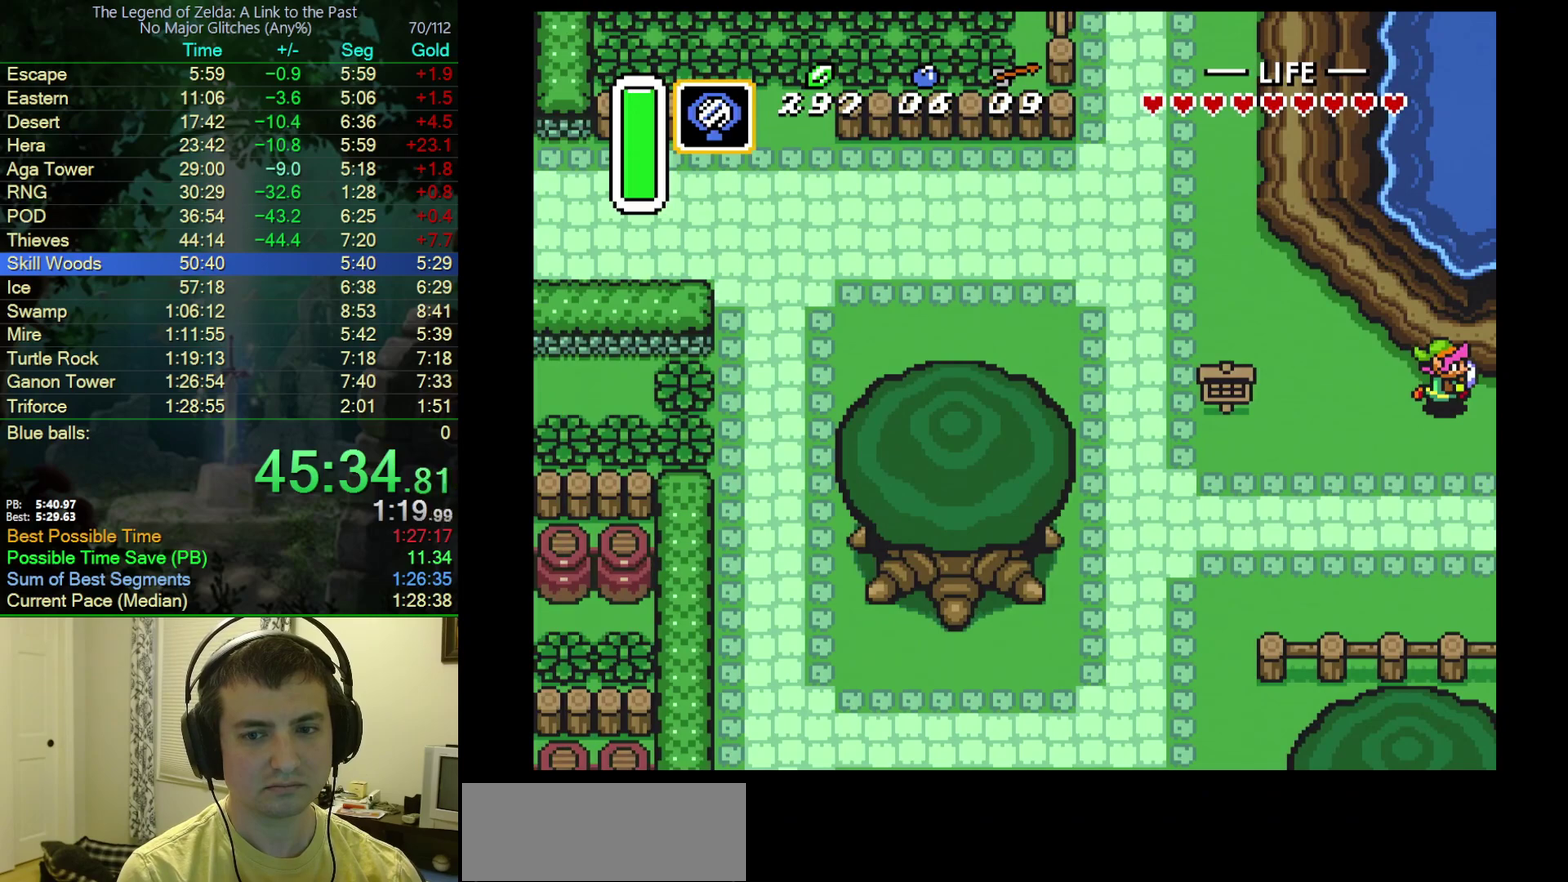
{"buttons": [], "events": [[283, "DPAD_RIGHT", "up"], [333, "DPAD_RIGHT", "down"], [383, "DPAD_RIGHT", "up"]]}
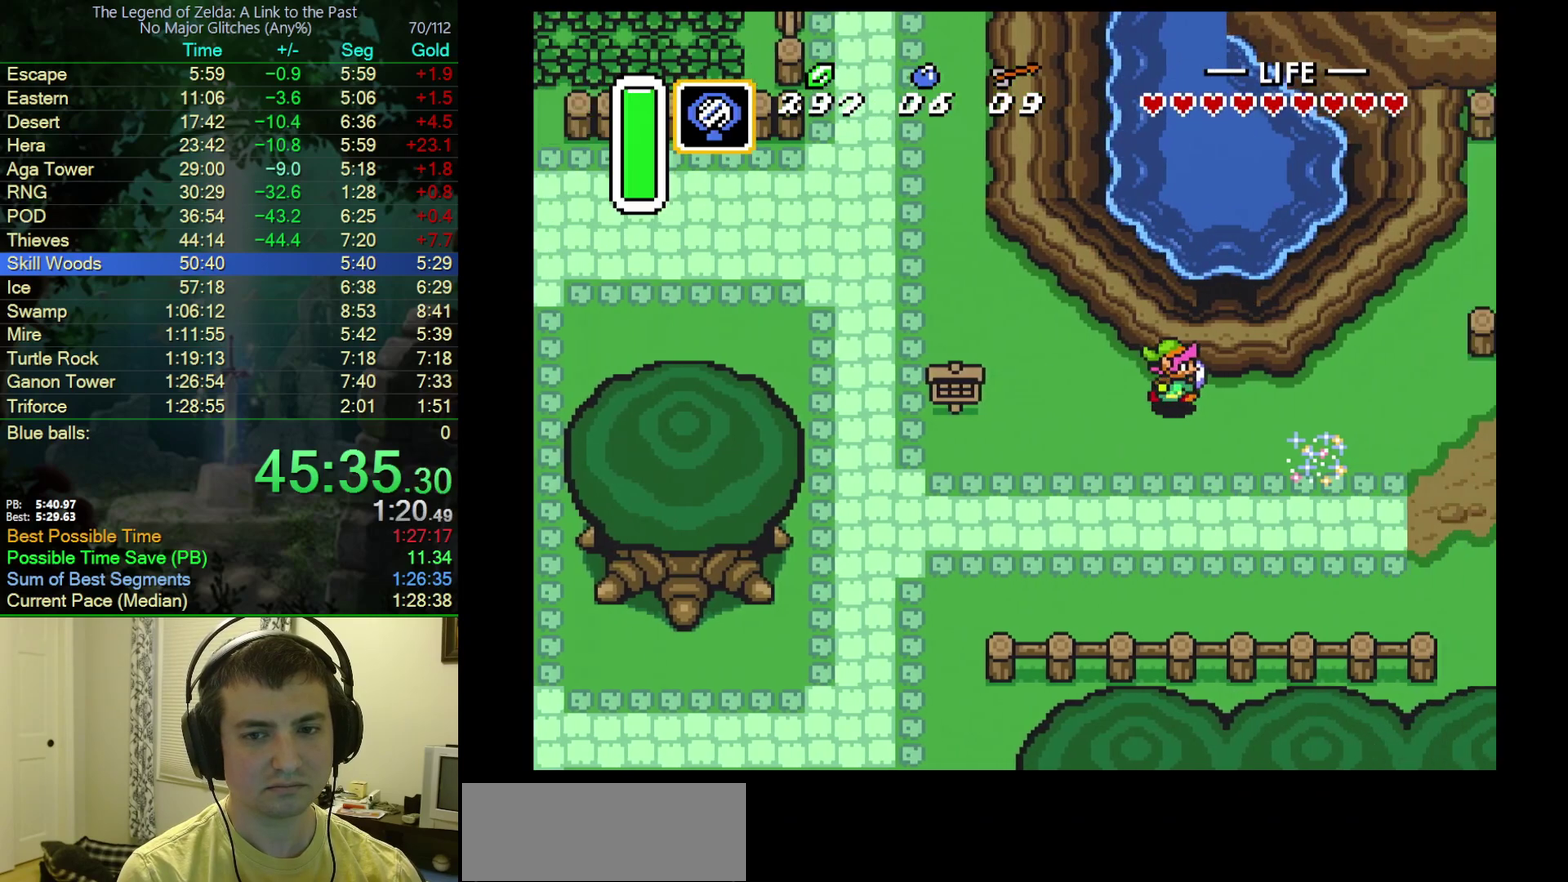
{"buttons": [], "events": []}
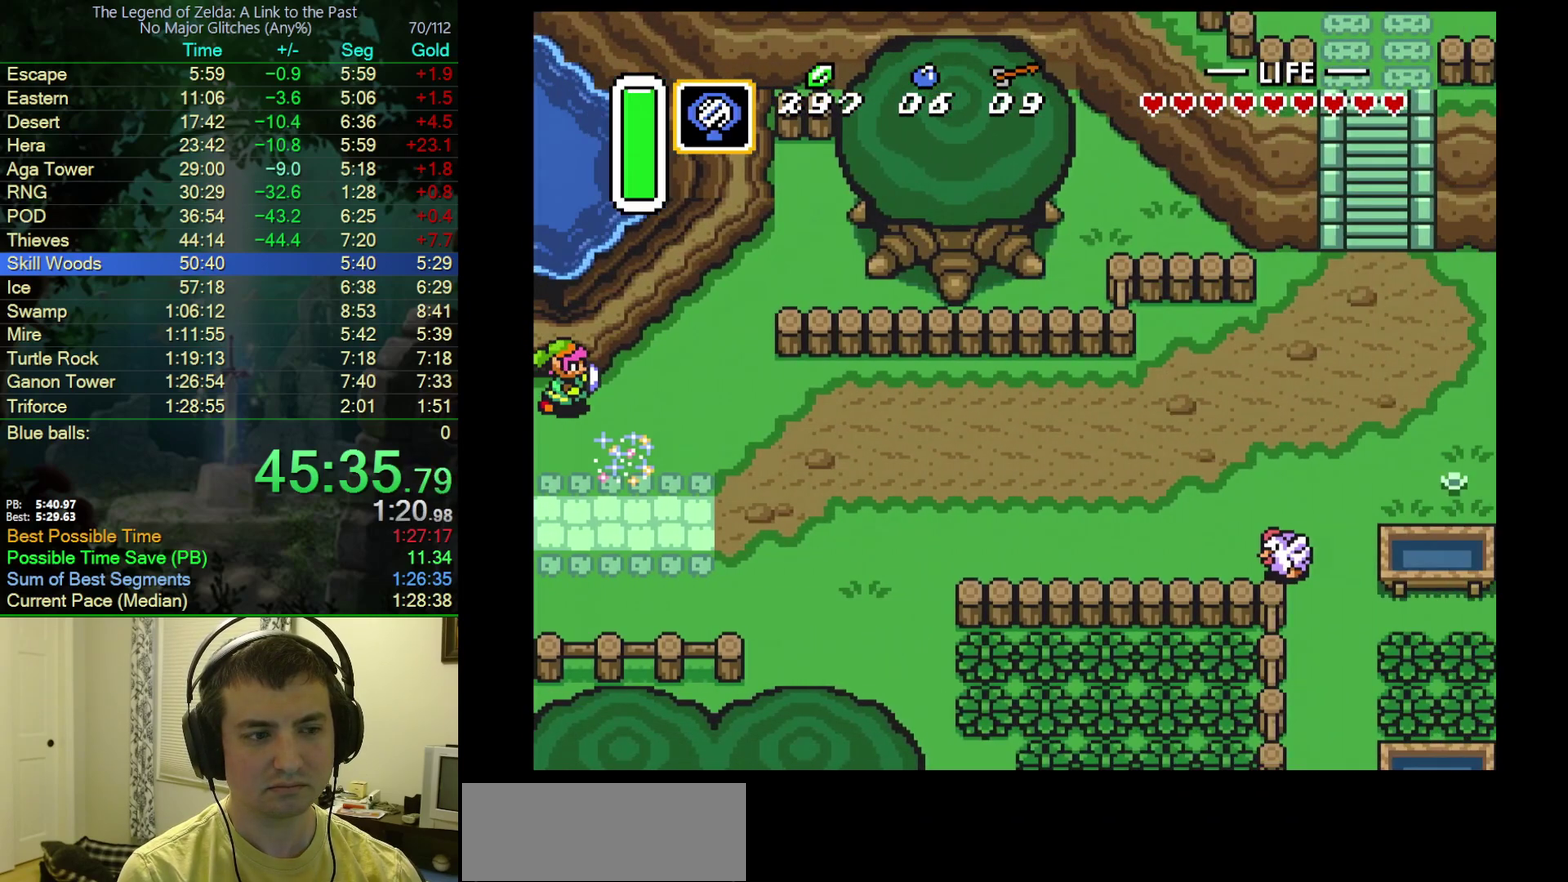
{"buttons": ["A"], "events": [[267, "A", "down"]]}
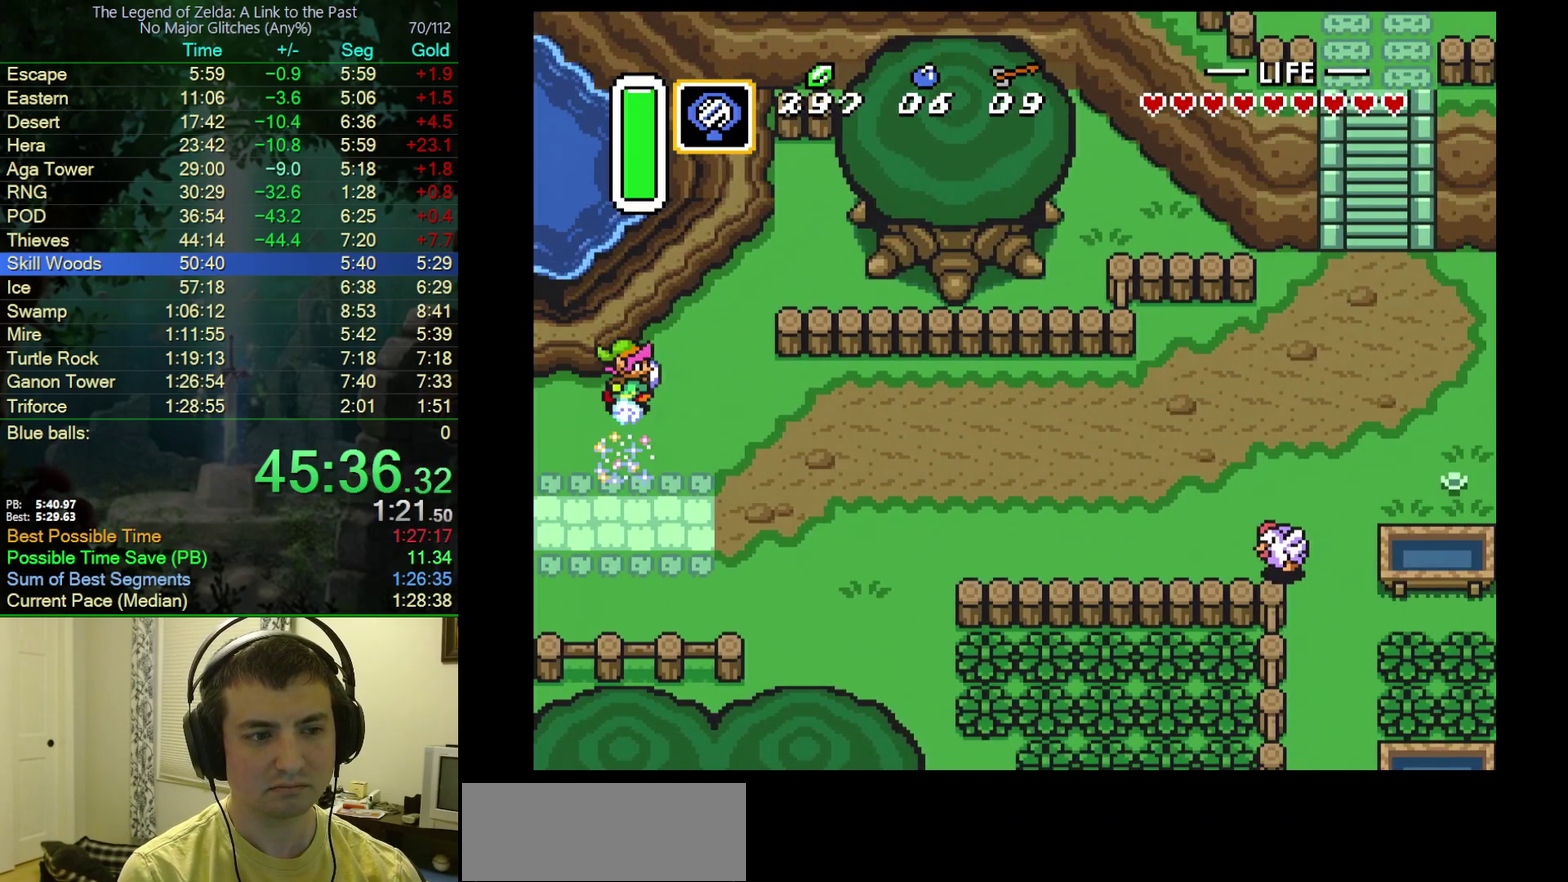
{"buttons": ["A"], "events": []}
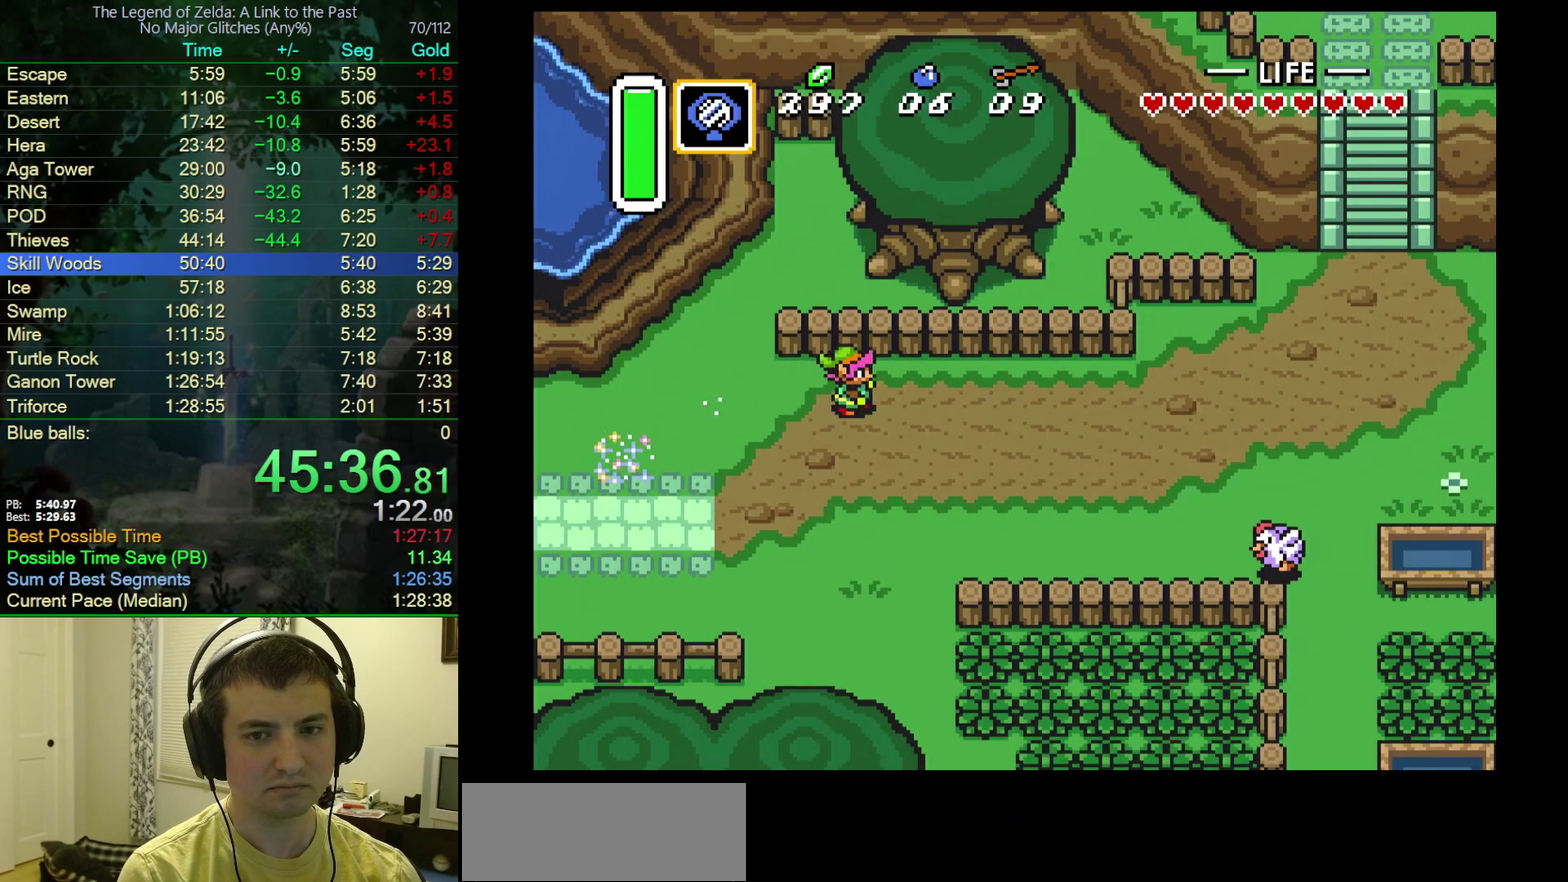
{"buttons": [], "events": [[200, "A", "up"]]}
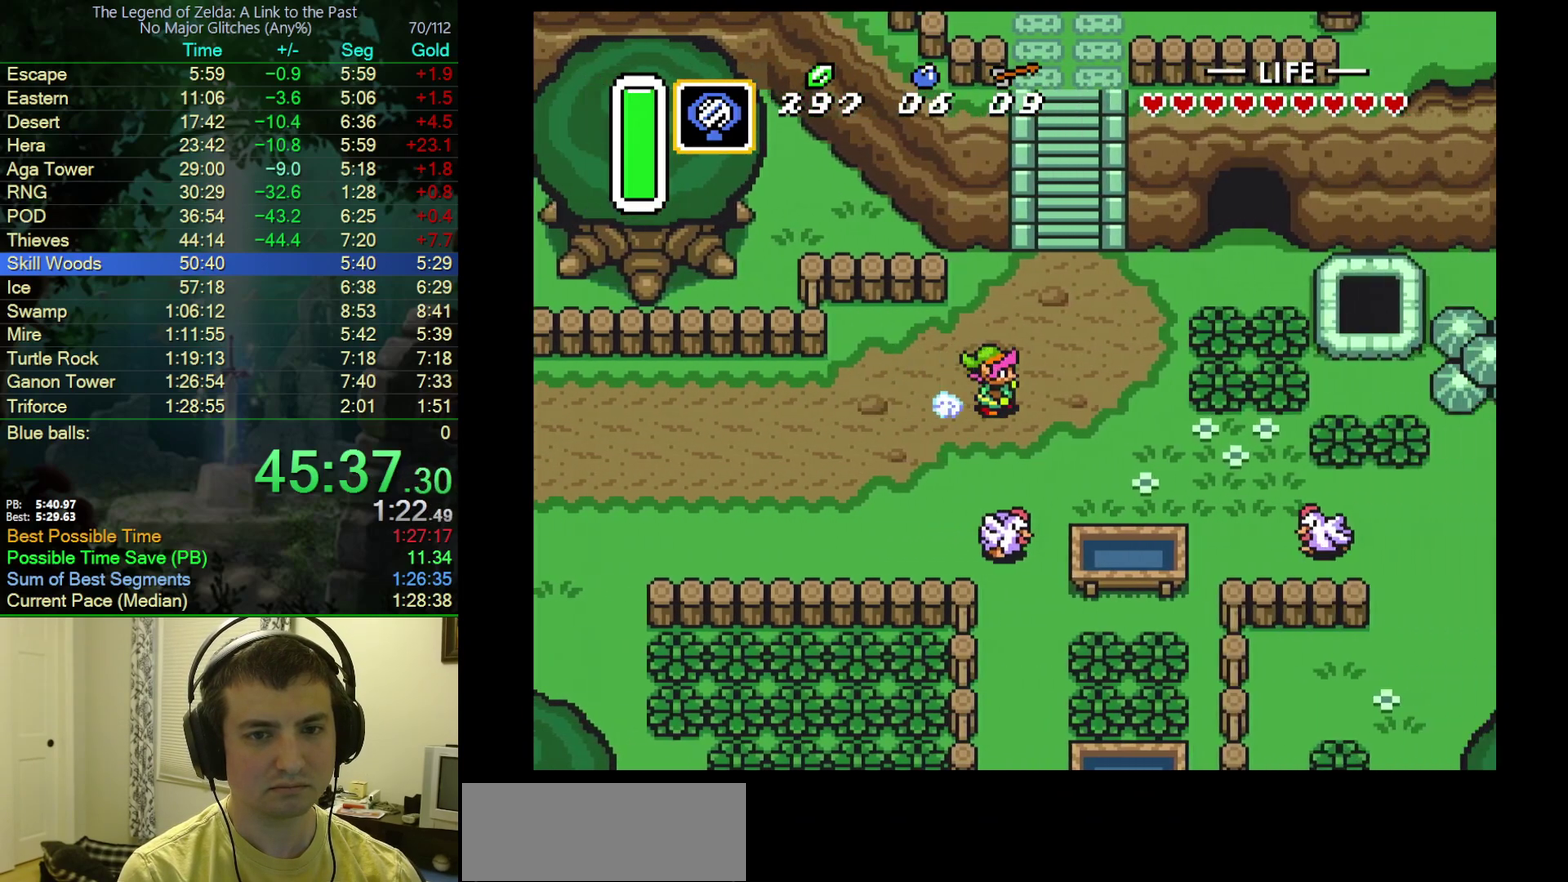
{"buttons": ["DPAD_UP"], "events": [[100, "DPAD_UP", "down"]]}
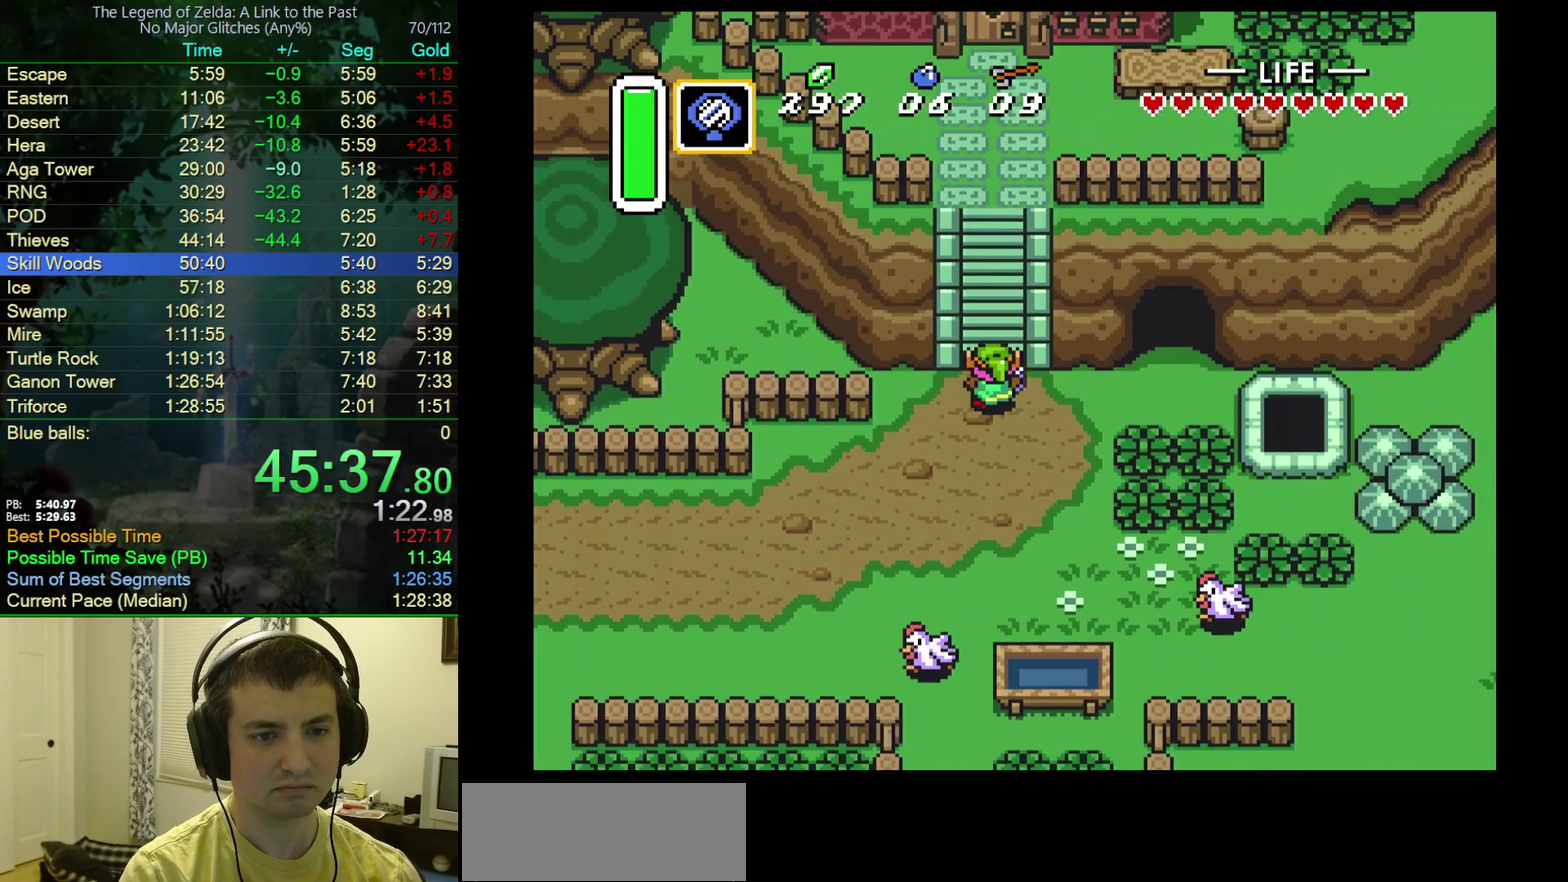
{"buttons": ["DPAD_UP", "DPAD_RIGHT"], "events": [[167, "DPAD_RIGHT", "down"], [267, "DPAD_RIGHT", "up"], [333, "DPAD_RIGHT", "down"], [400, "DPAD_RIGHT", "up"], [467, "DPAD_RIGHT", "down"]]}
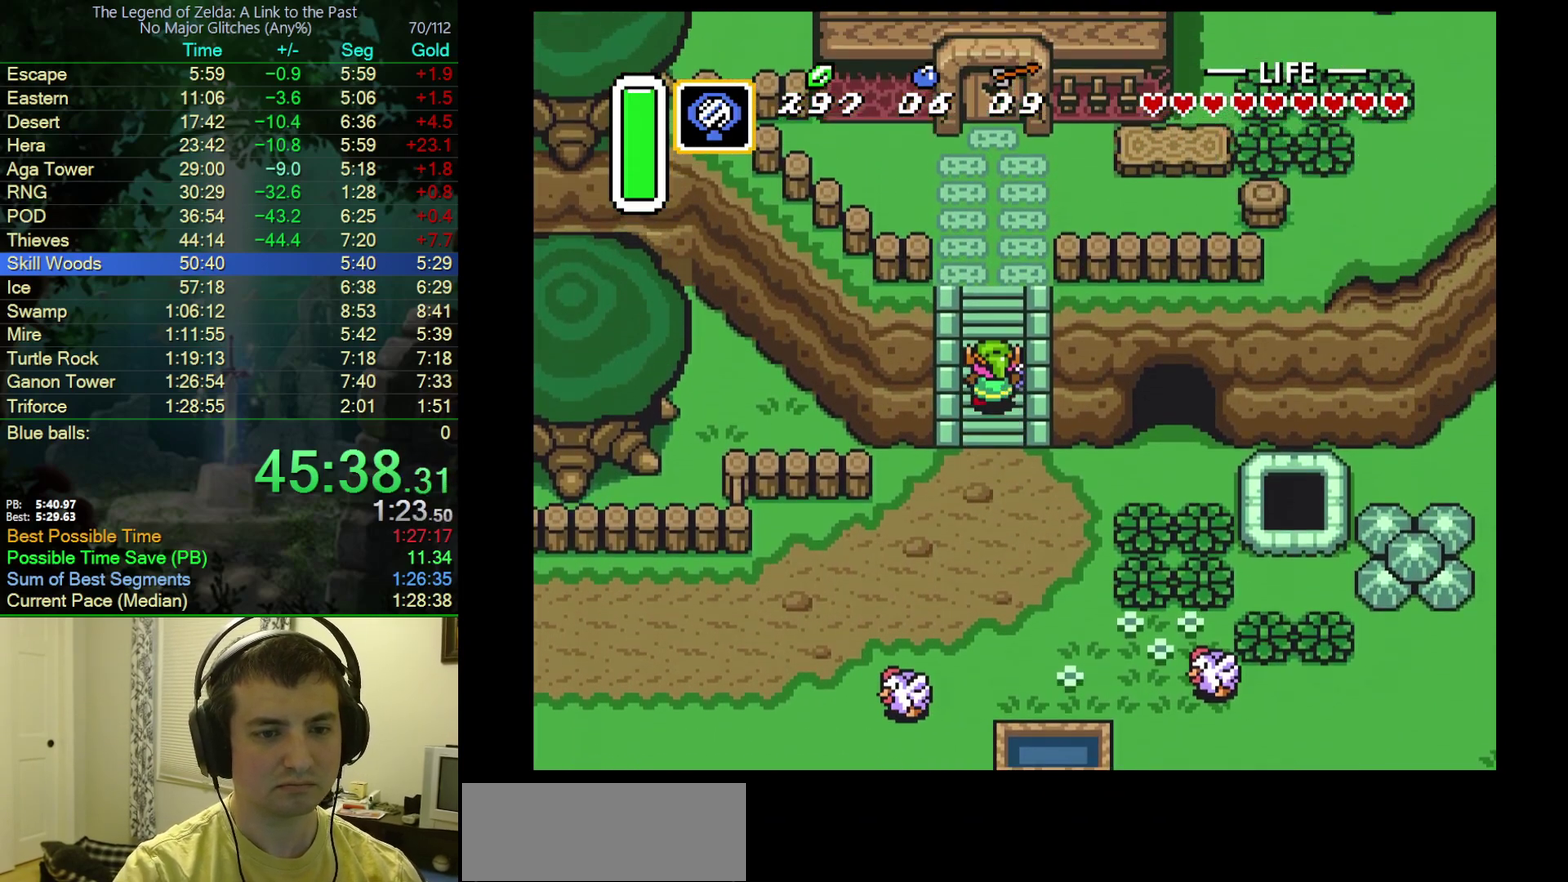
{"buttons": ["DPAD_UP"], "events": [[33, "DPAD_RIGHT", "up"], [133, "DPAD_RIGHT", "down"], [183, "DPAD_RIGHT", "up"], [250, "DPAD_RIGHT", "down"], [317, "DPAD_RIGHT", "up"], [400, "DPAD_RIGHT", "down"], [450, "DPAD_RIGHT", "up"]]}
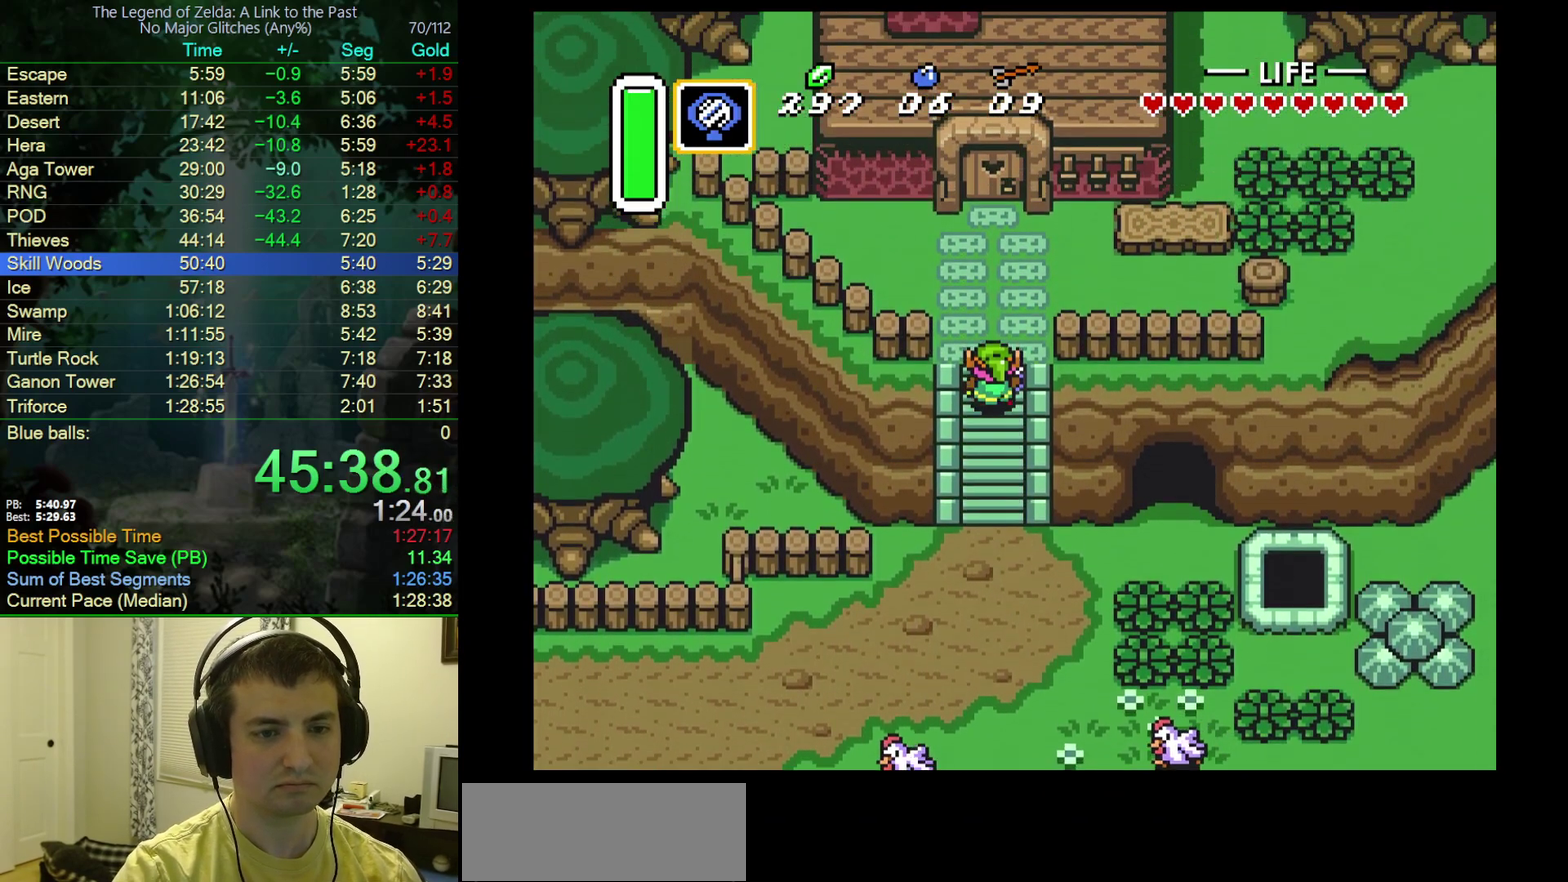
{"buttons": ["DPAD_UP"], "events": []}
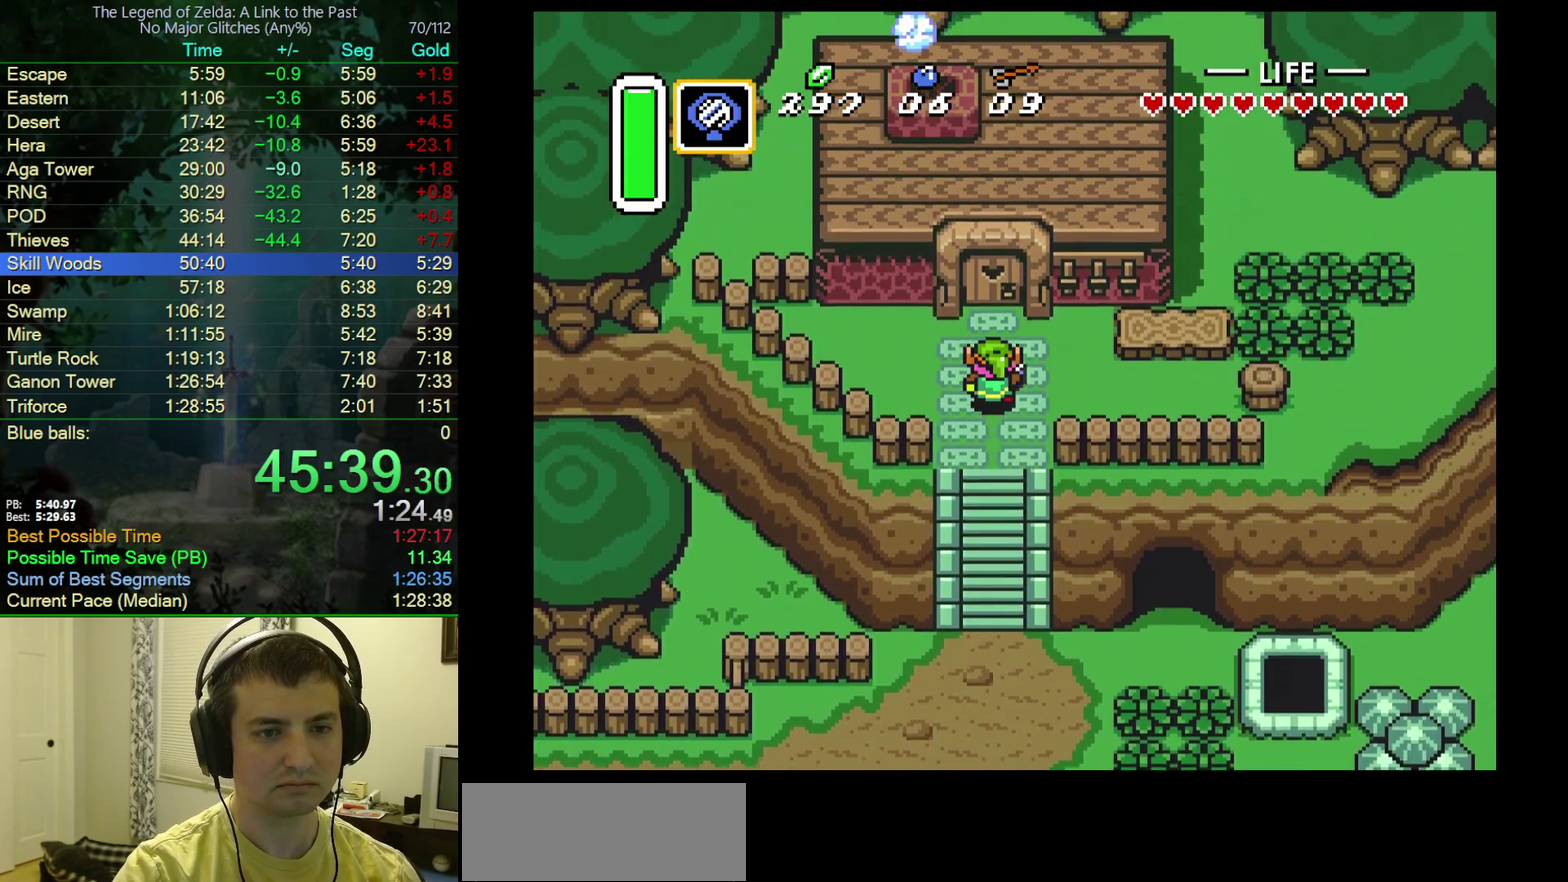
{"buttons": ["DPAD_UP"], "events": []}
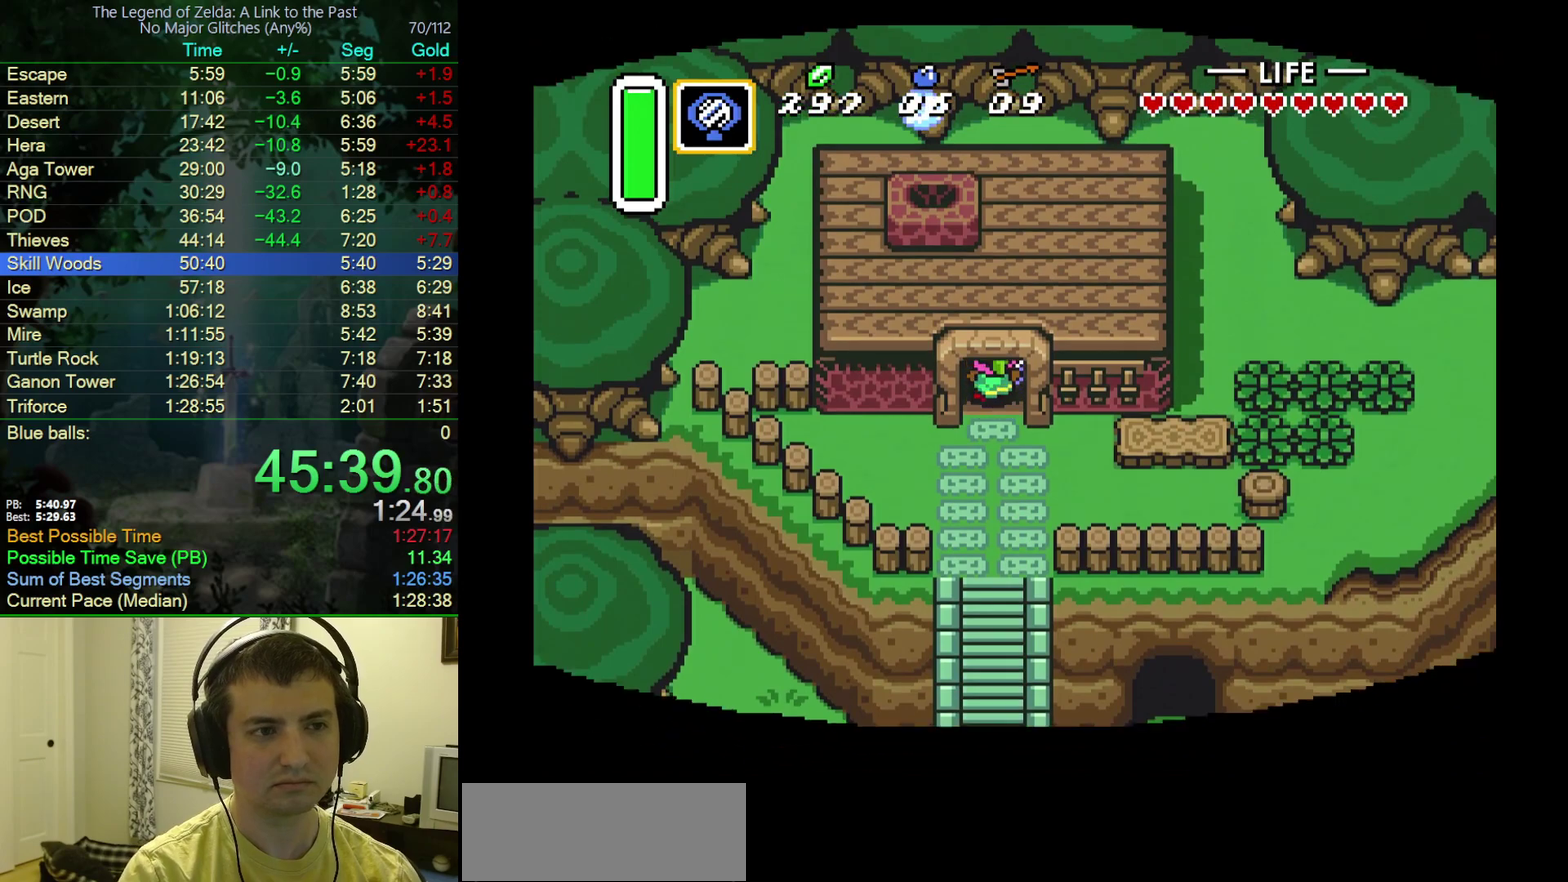
{"buttons": [], "events": [[400, "DPAD_UP", "up"]]}
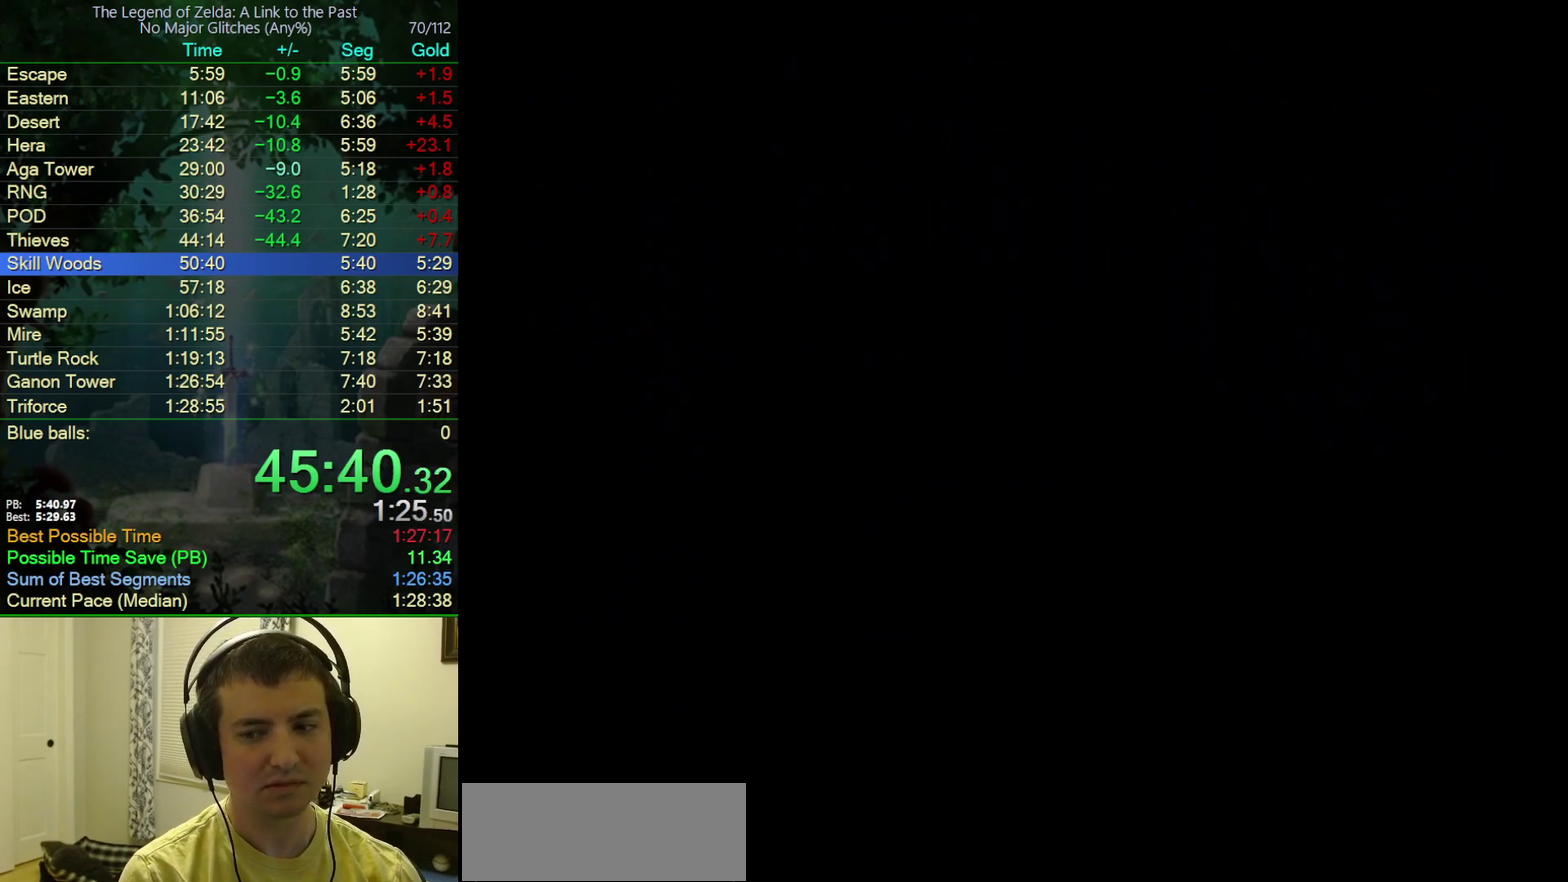
{"buttons": [], "events": []}
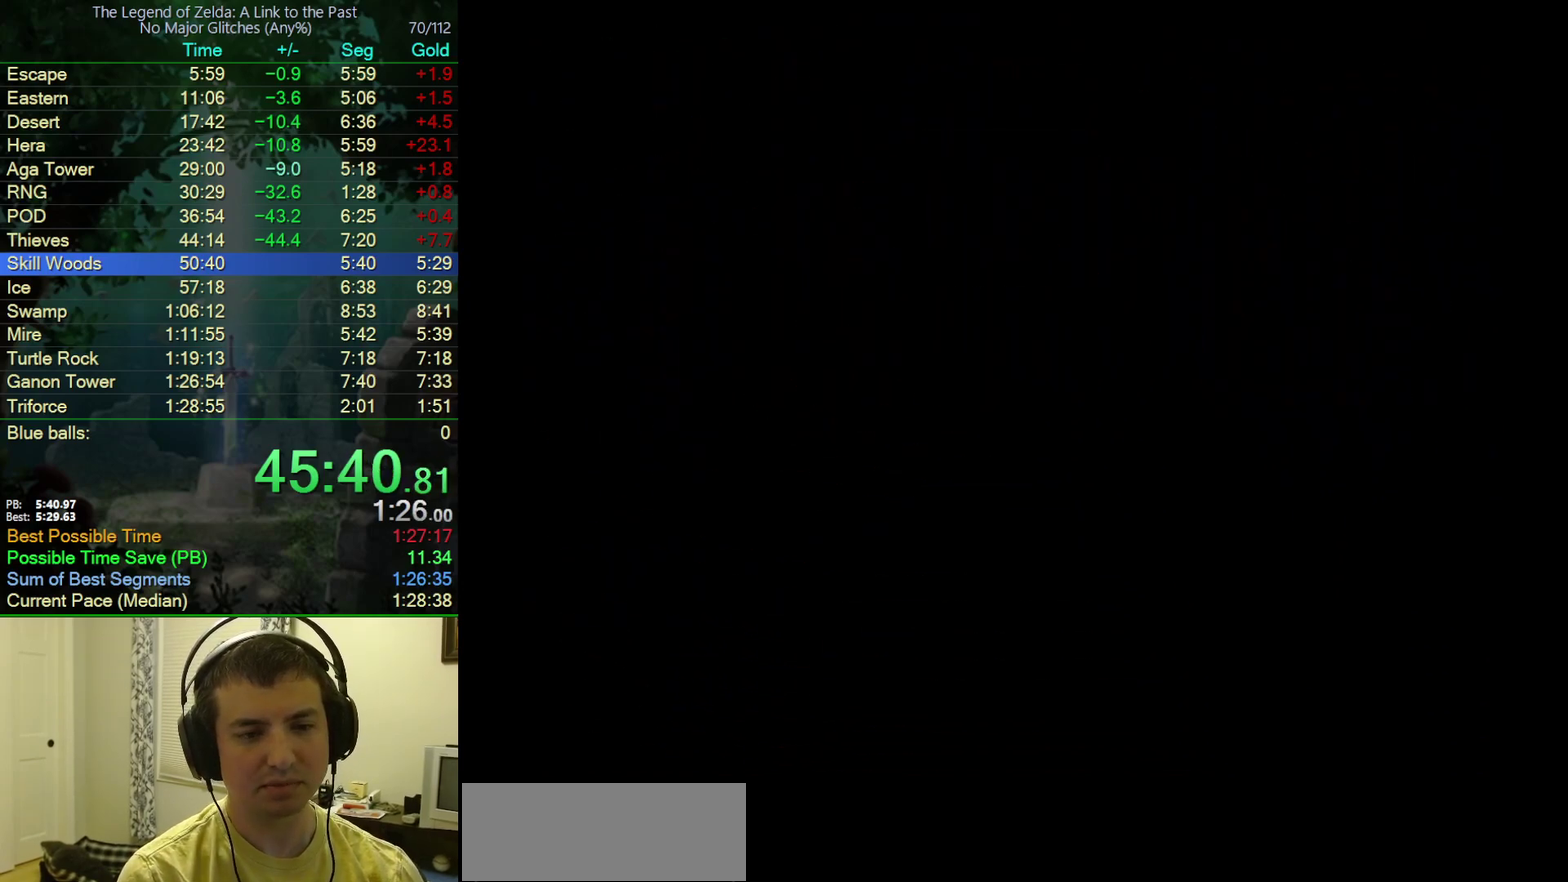
{"buttons": ["DPAD_UP"], "events": [[483, "DPAD_UP", "down"]]}
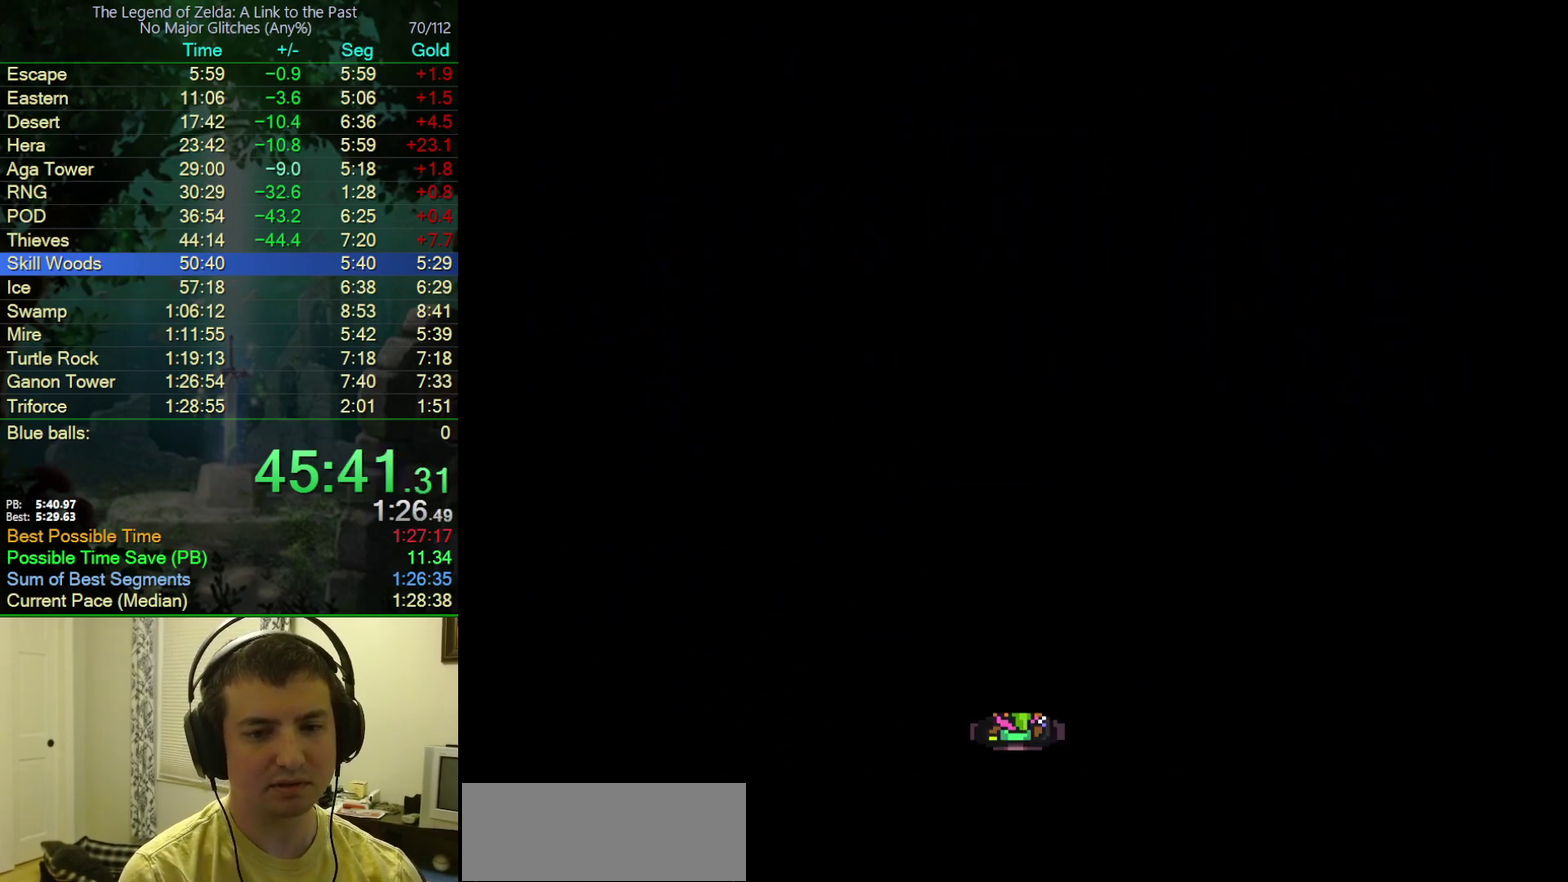
{"buttons": ["DPAD_UP"], "events": []}
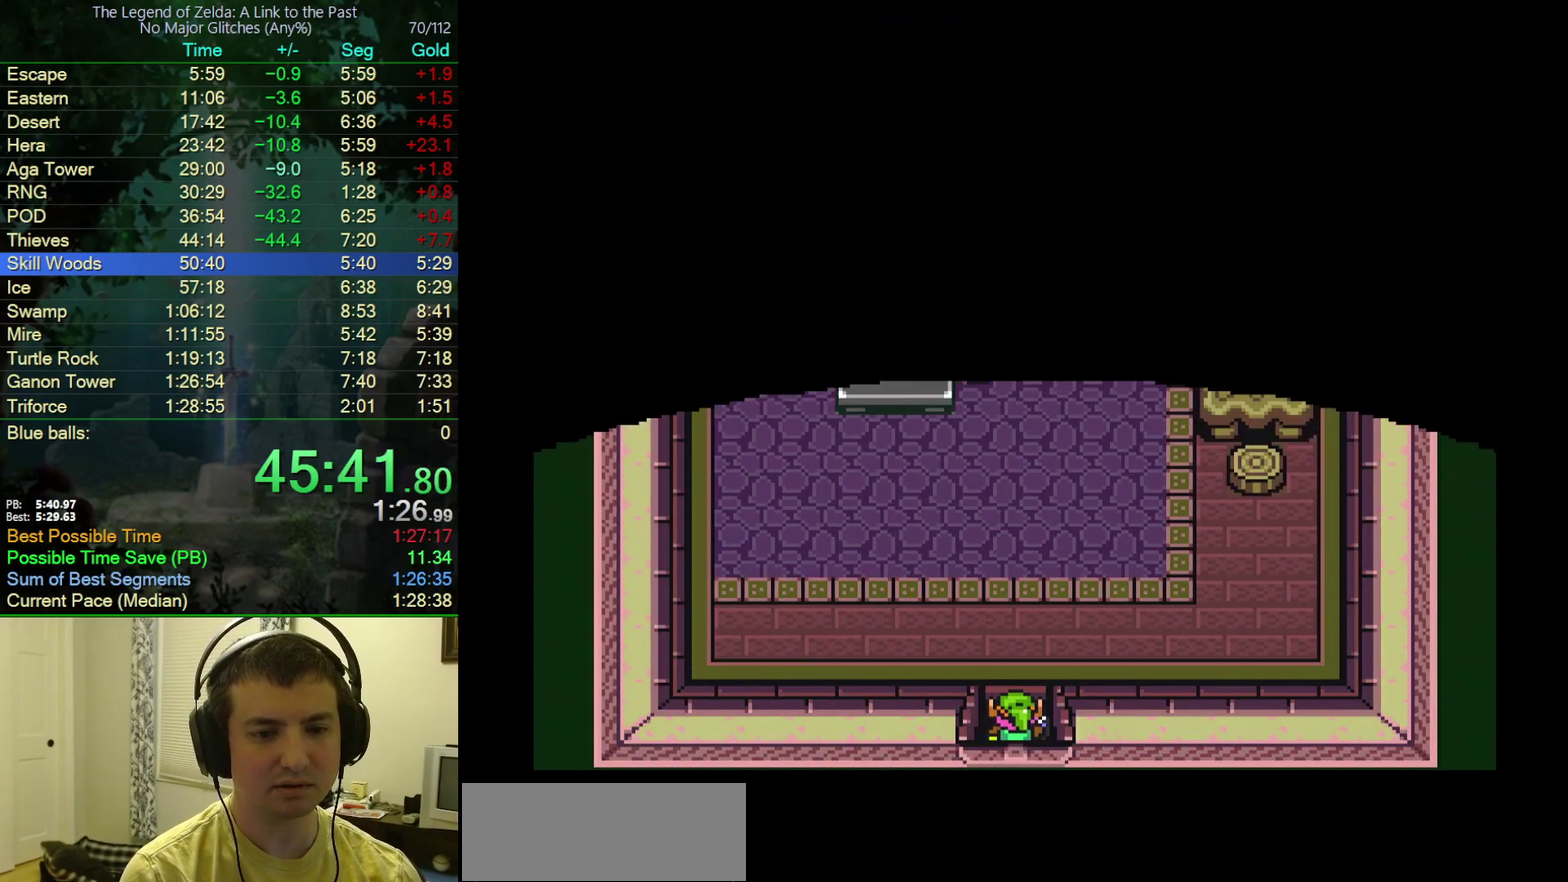
{"buttons": ["A", "DPAD_UP"], "events": [[283, "A", "down"]]}
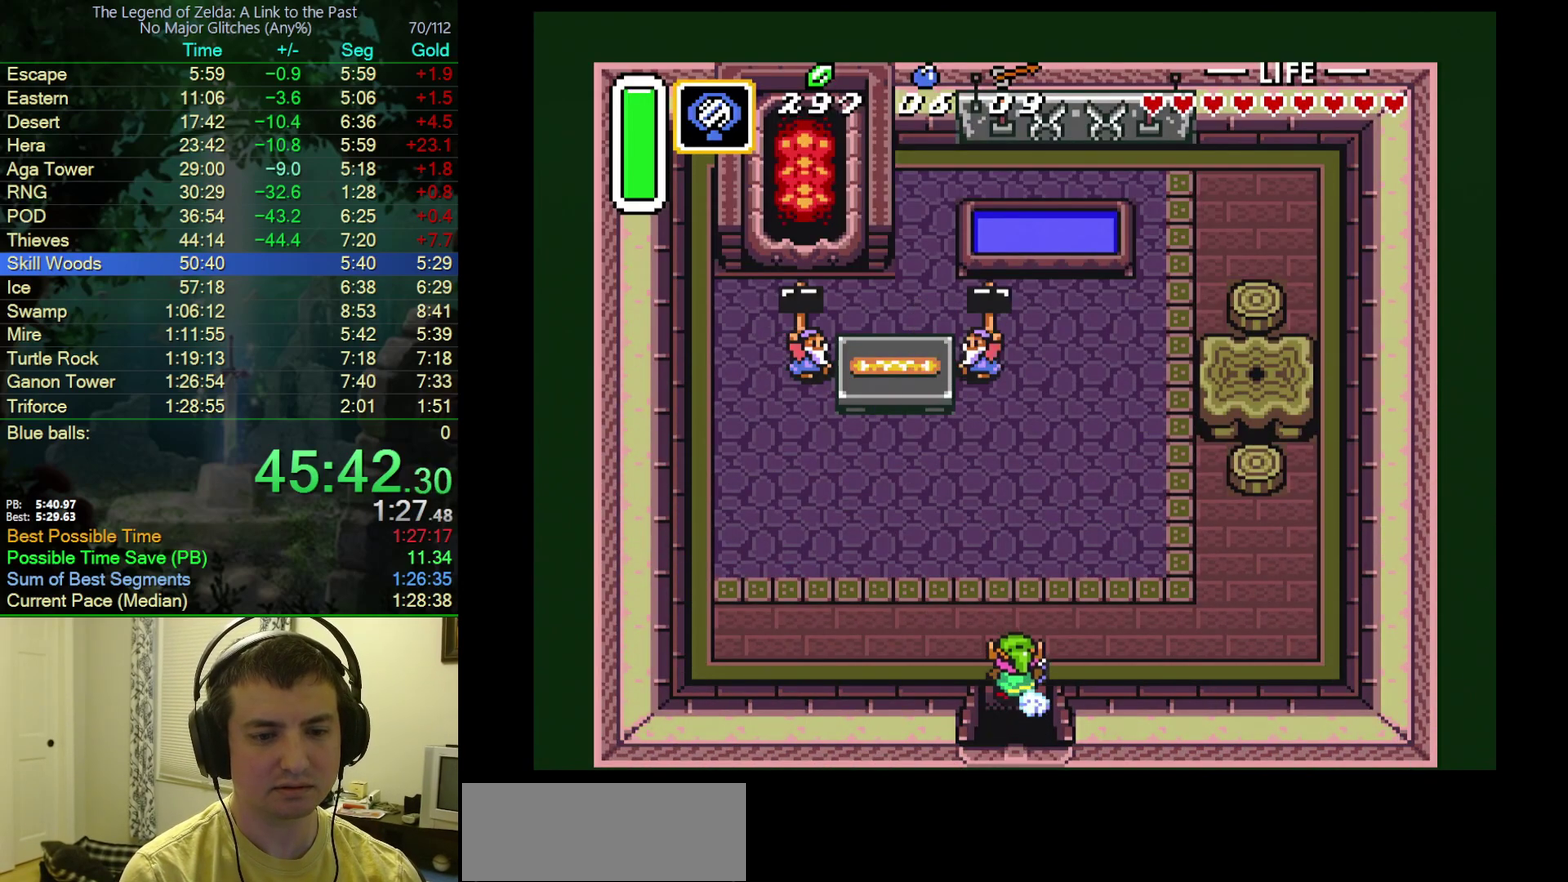
{"buttons": ["A", "DPAD_UP"], "events": []}
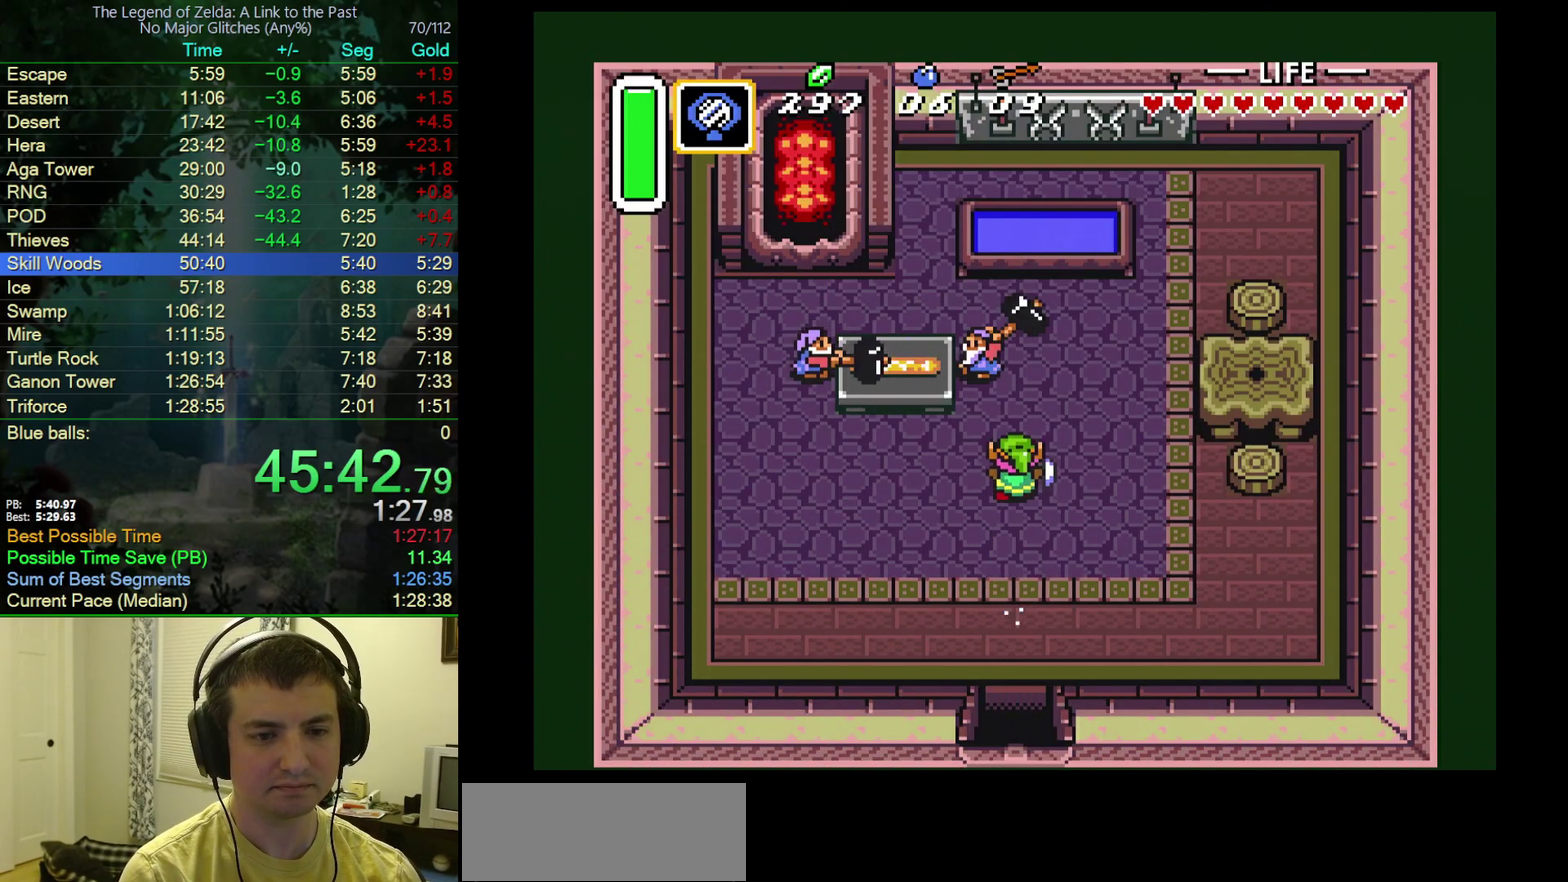
{"buttons": ["A", "DPAD_UP"], "events": [[67, "A", "up"], [117, "A", "down"], [250, "A", "up"], [400, "A", "down"]]}
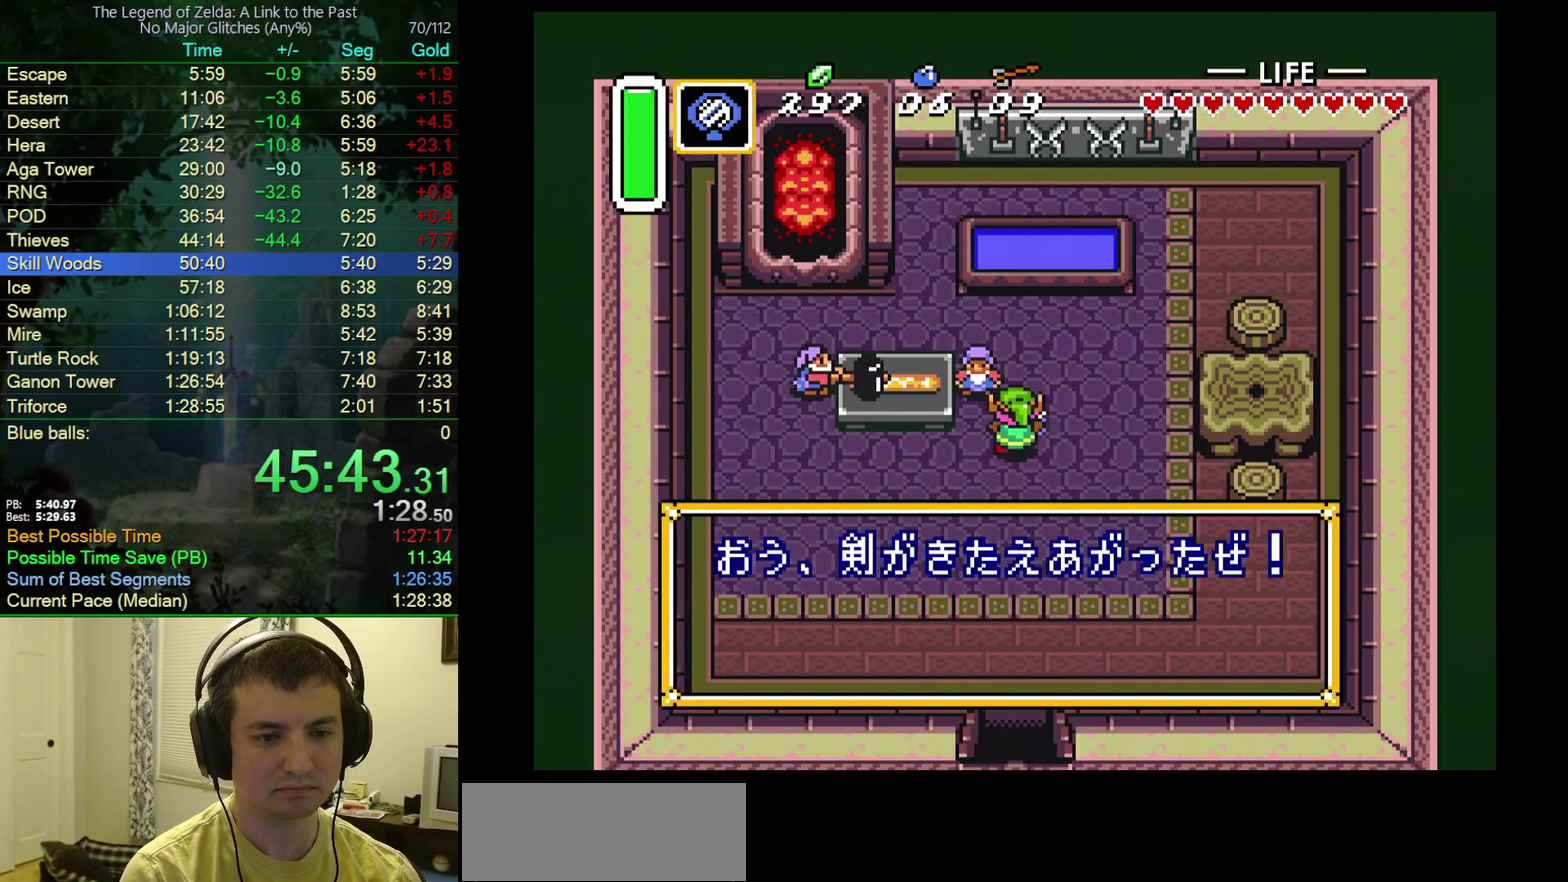
{"buttons": ["A"], "events": [[50, "A", "up"], [133, "A", "down"], [250, "A", "up"], [267, "DPAD_UP", "up"], [333, "A", "down"], [383, "B", "down"], [400, "A", "up"], [483, "A", "down"], [483, "B", "up"]]}
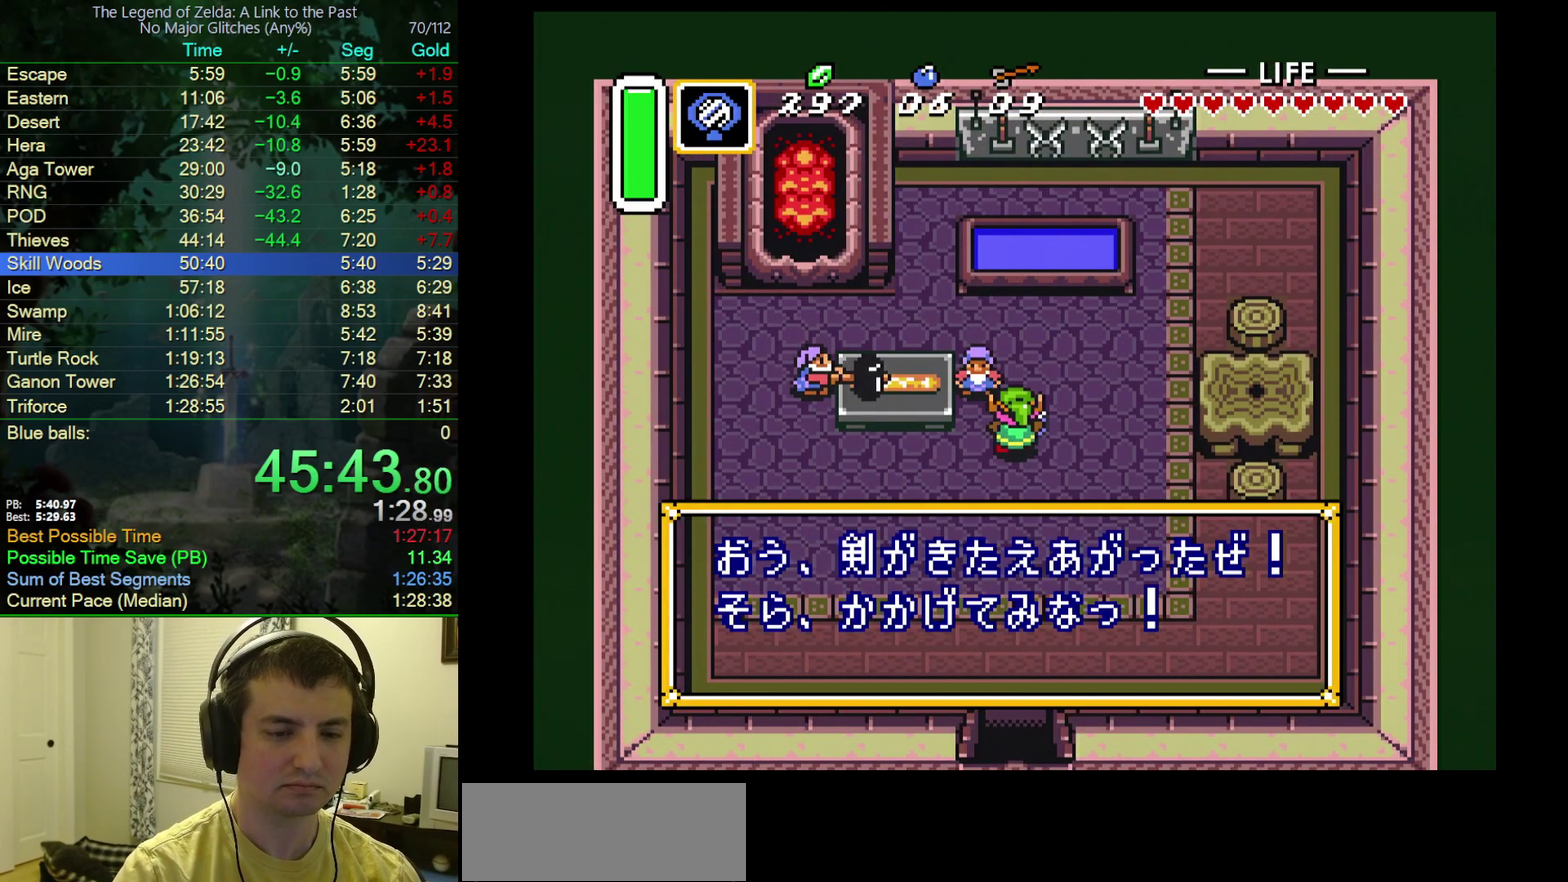
{"buttons": ["A"], "events": [[50, "B", "down"], [67, "A", "up"], [283, "A", "down"], [300, "B", "up"], [367, "B", "down"], [383, "A", "up"], [450, "A", "down"], [467, "B", "up"]]}
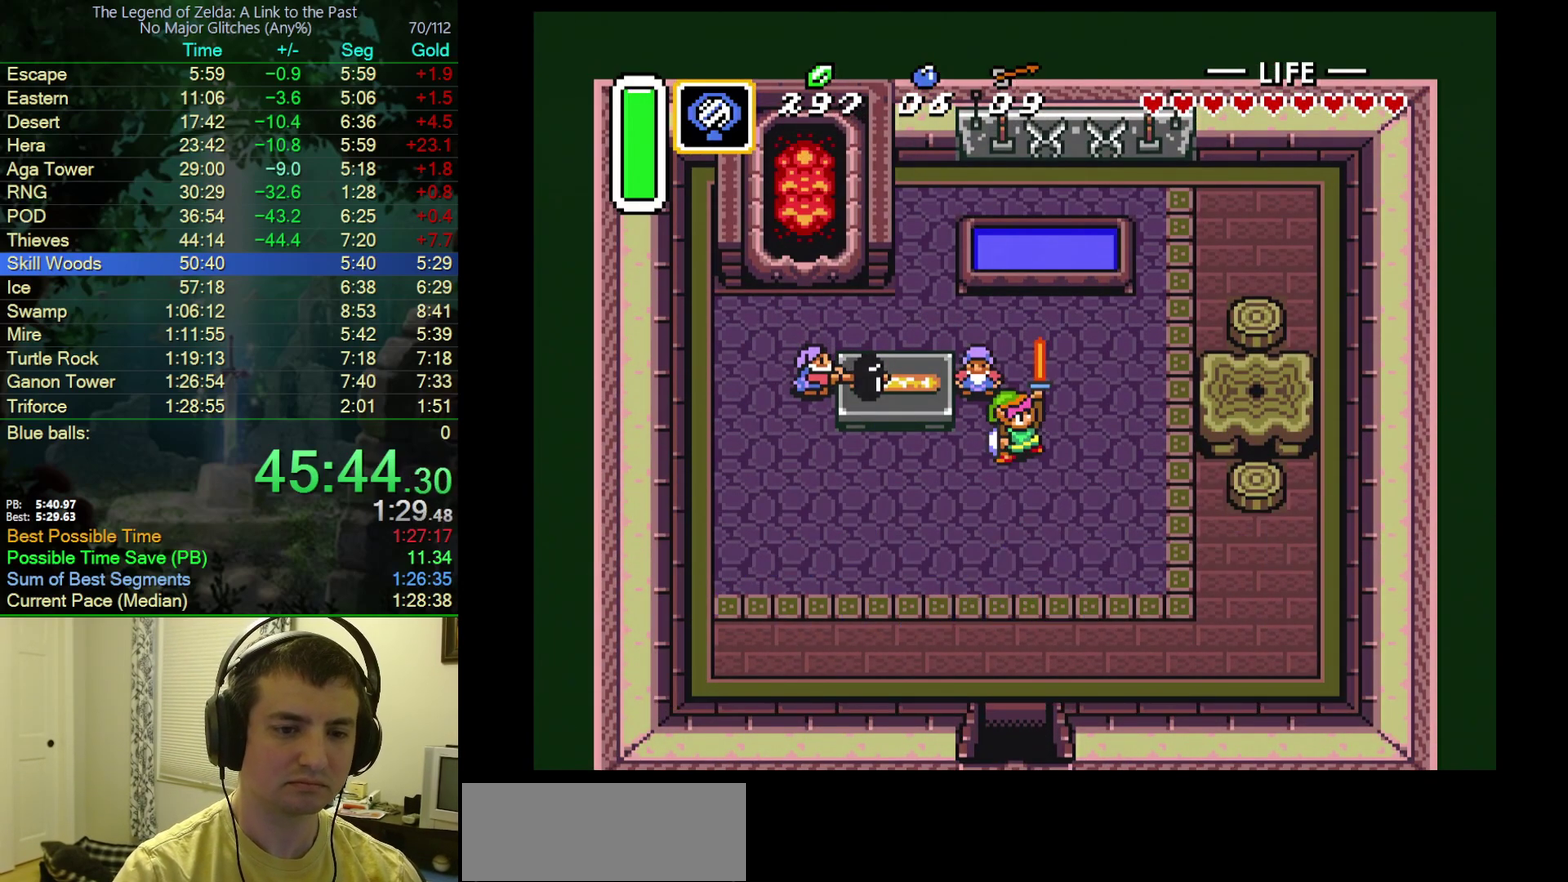
{"buttons": ["DPAD_DOWN"], "events": [[33, "B", "down"], [67, "A", "up"], [117, "B", "up"], [467, "DPAD_DOWN", "down"]]}
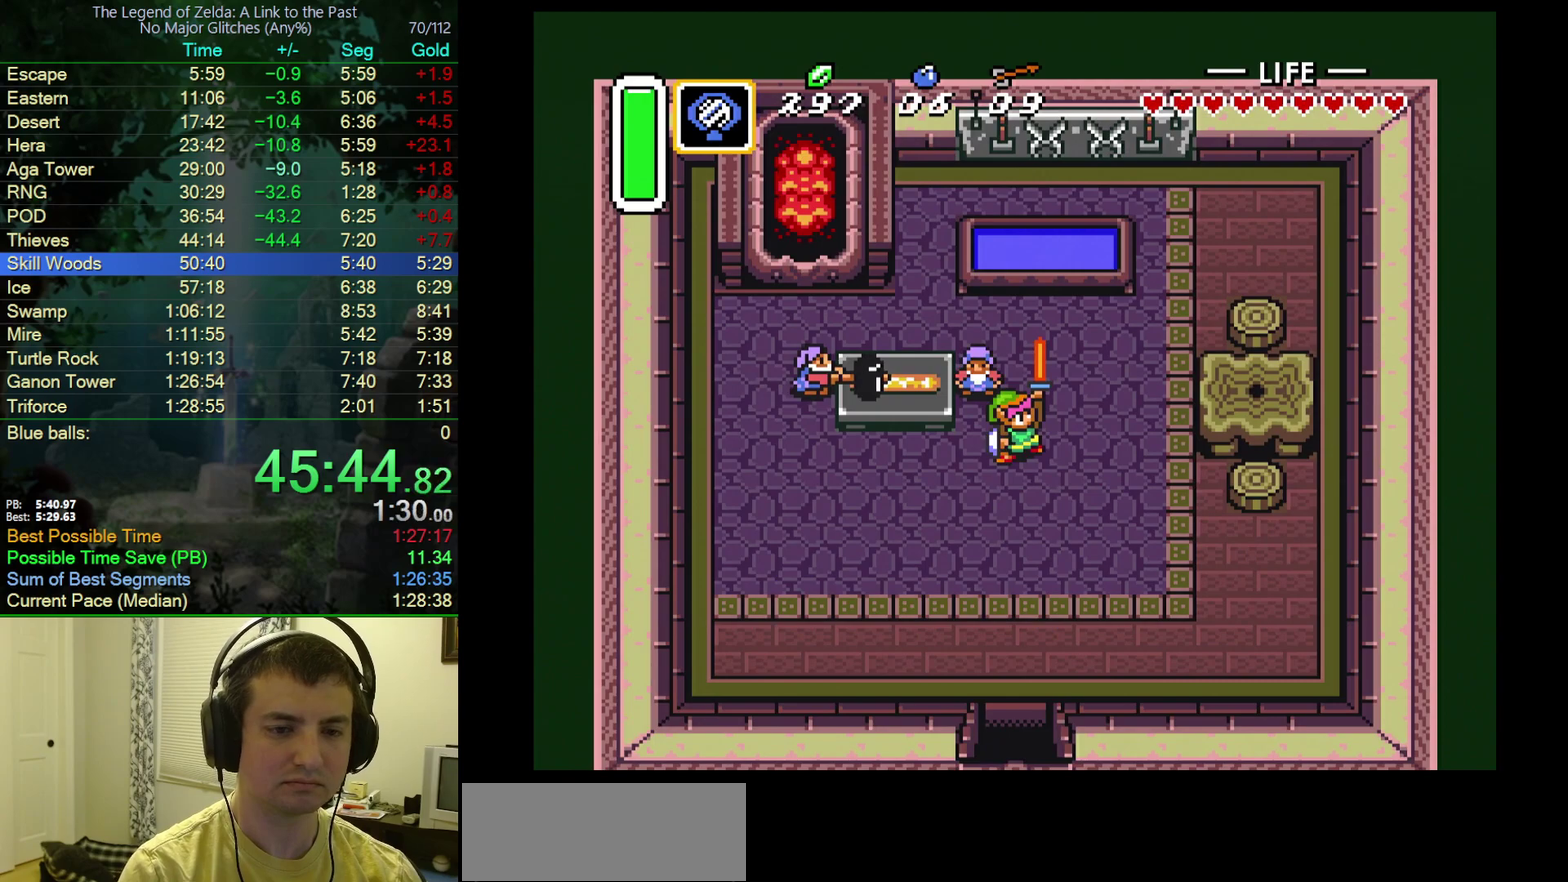
{"buttons": ["L1", "DPAD_DOWN"], "events": [[300, "R1", "down"], [317, "L1", "down"], [367, "R1", "up"], [400, "L1", "up"], [433, "R1", "down"], [467, "L1", "down"], [500, "R1", "up"]]}